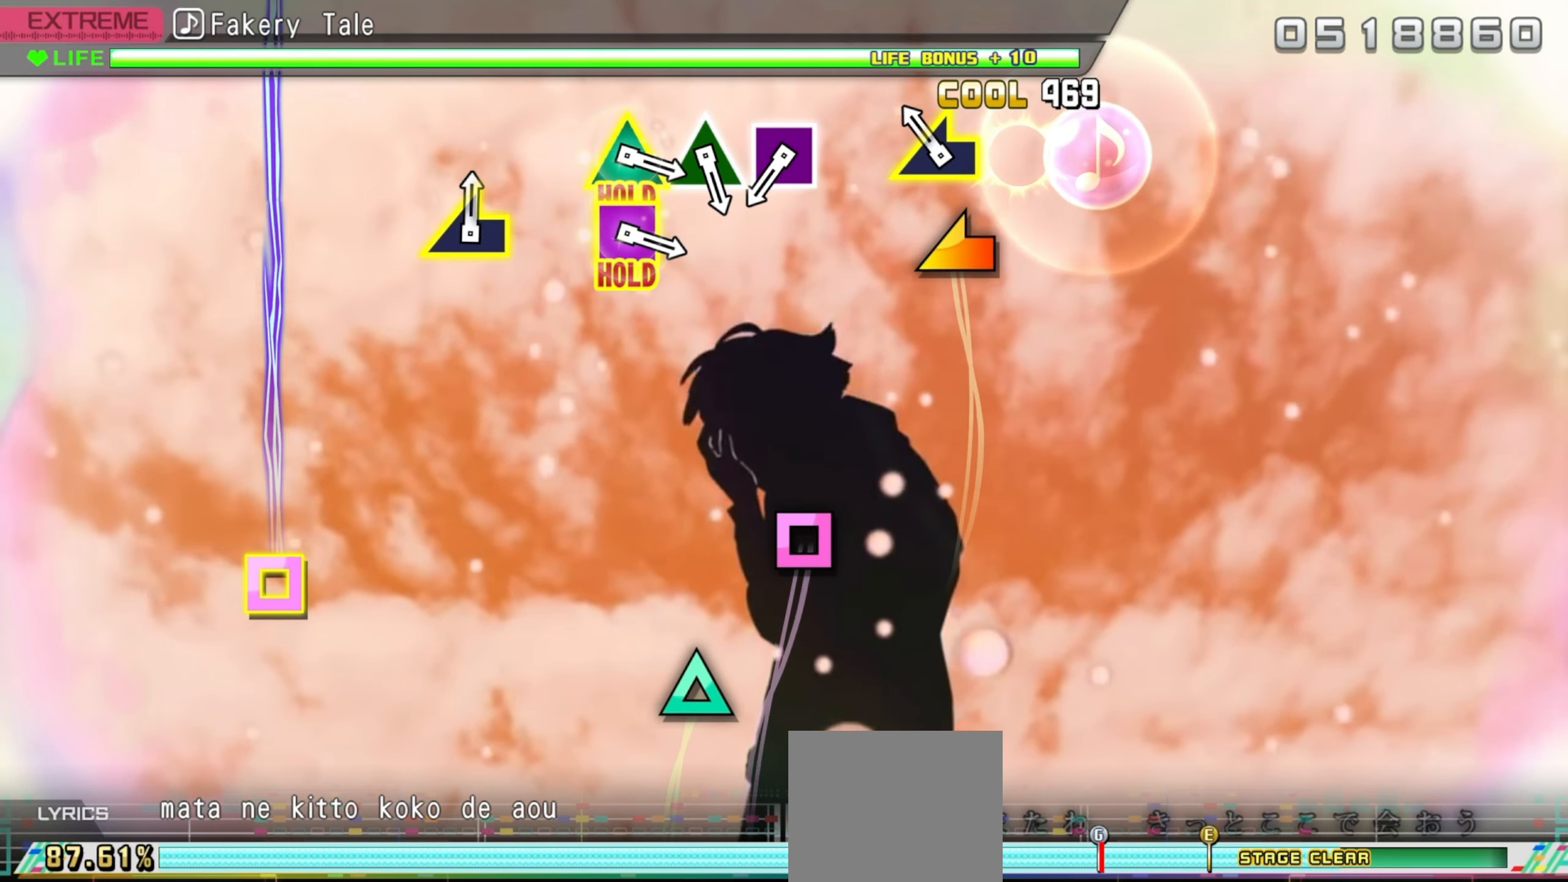
Gameplay with a controller (PlayStation layout); each line is a JSON object with the inputs held at the frame after it. "events" lists button and stick changes between this image and that frame as [ms after this image, input, new state], when the widget could be followed in between. Not read: left_stick right_stick.
{"buttons": [], "events": [[17, "CROSS", "up"], [117, "L1", "down"], [200, "L1", "up"]]}
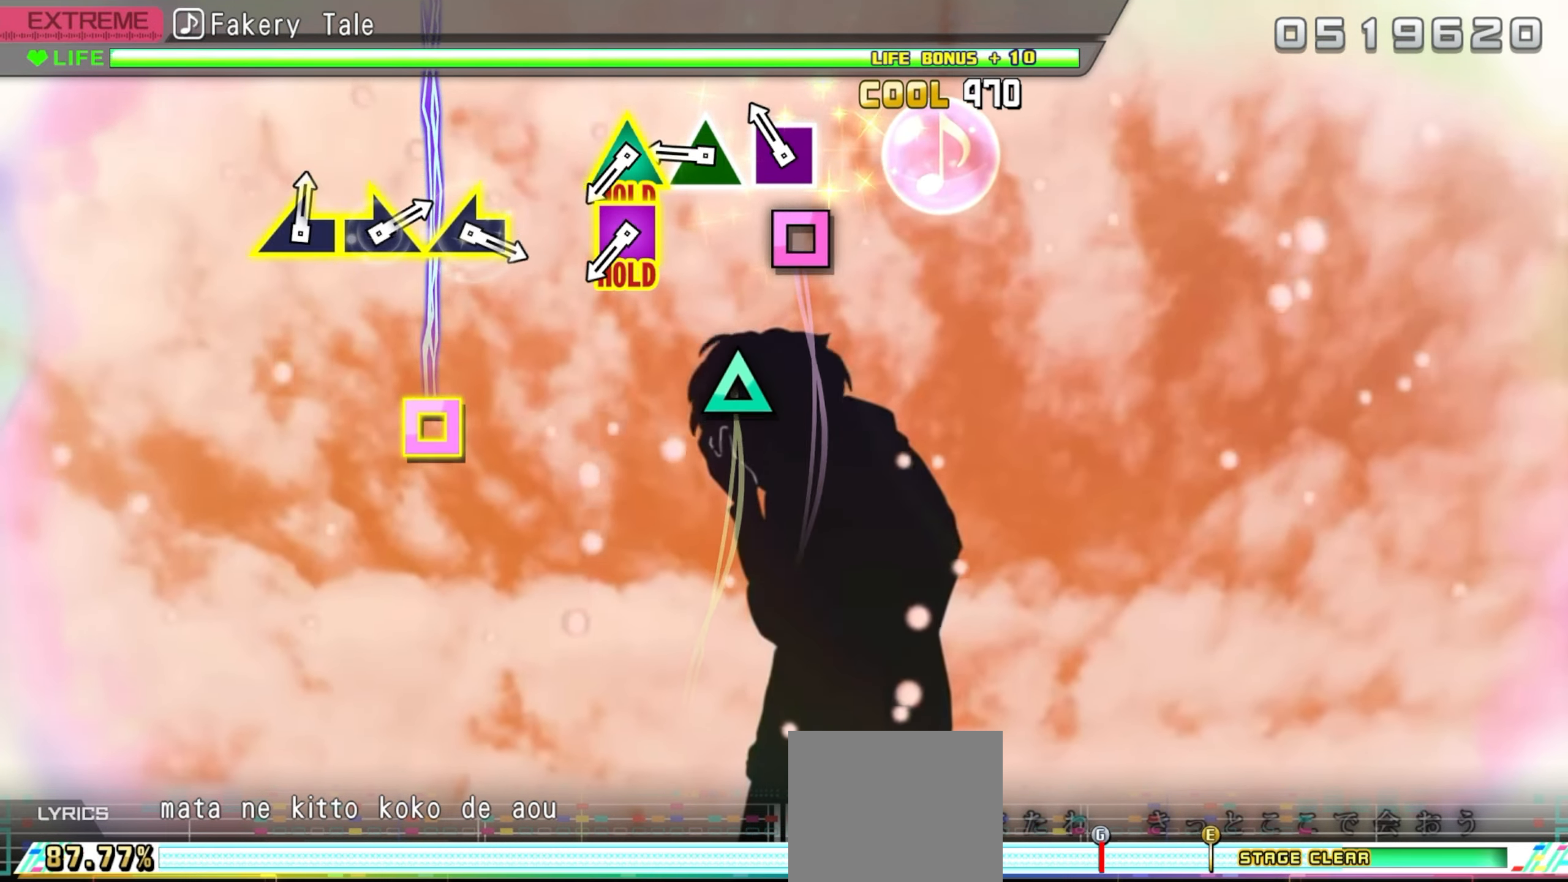
{"buttons": [], "events": [[134, "SQUARE", "down"], [250, "SQUARE", "up"], [384, "TRIANGLE", "down"], [500, "TRIANGLE", "up"]]}
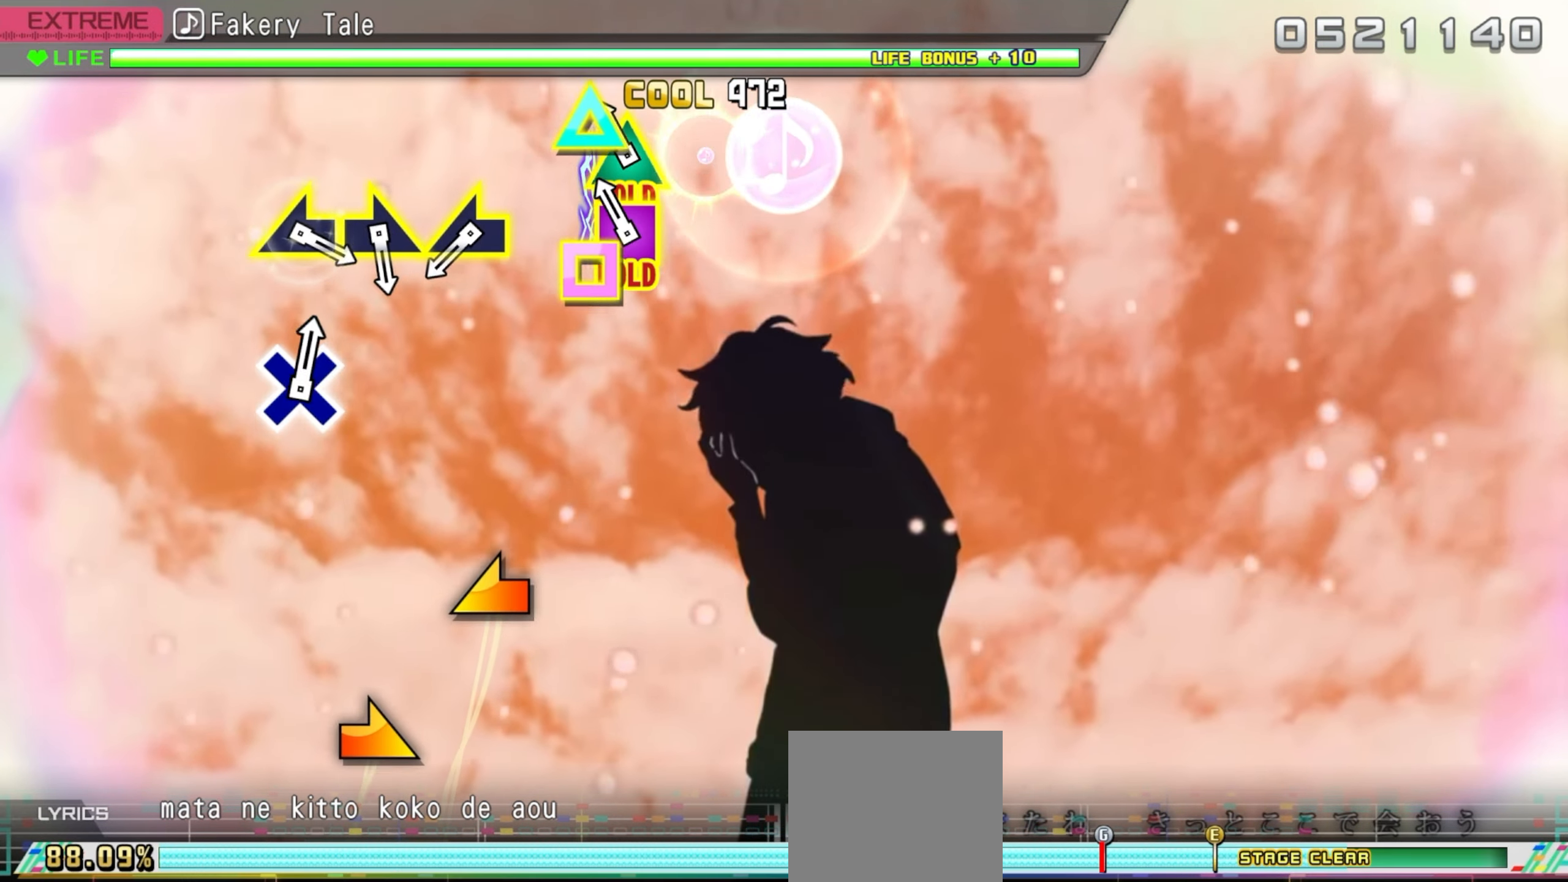
{"buttons": ["DPAD_UP", "DPAD_LEFT"], "events": [[100, "DPAD_LEFT", "down"], [117, "DPAD_UP", "down"]]}
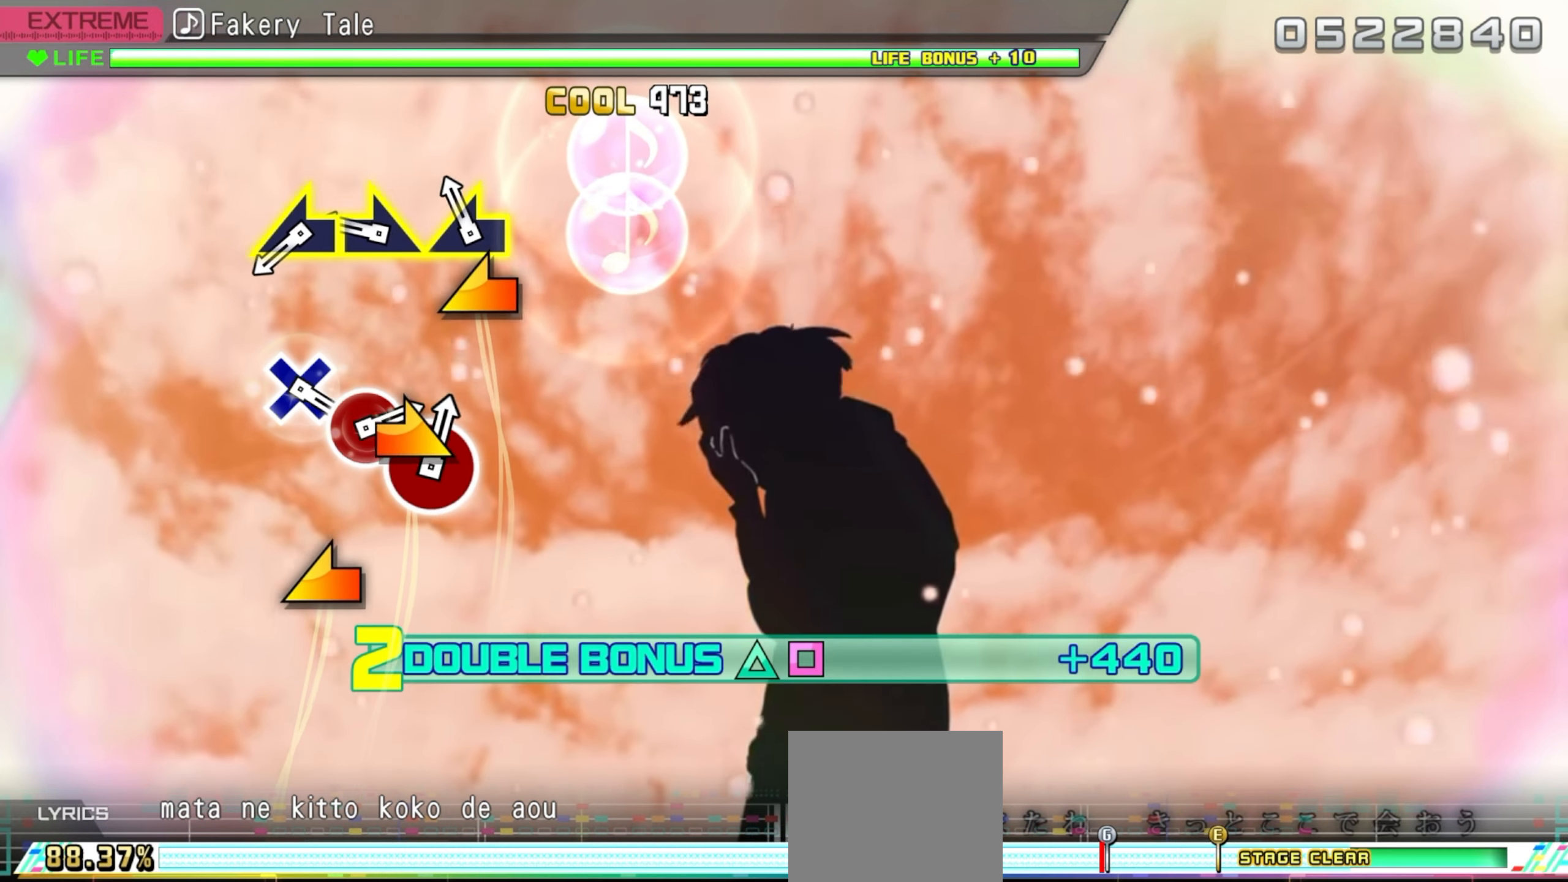
{"buttons": ["DPAD_UP", "DPAD_LEFT"], "events": [[100, "L1", "down"], [184, "L1", "up"], [300, "R1", "down"], [417, "R1", "up"]]}
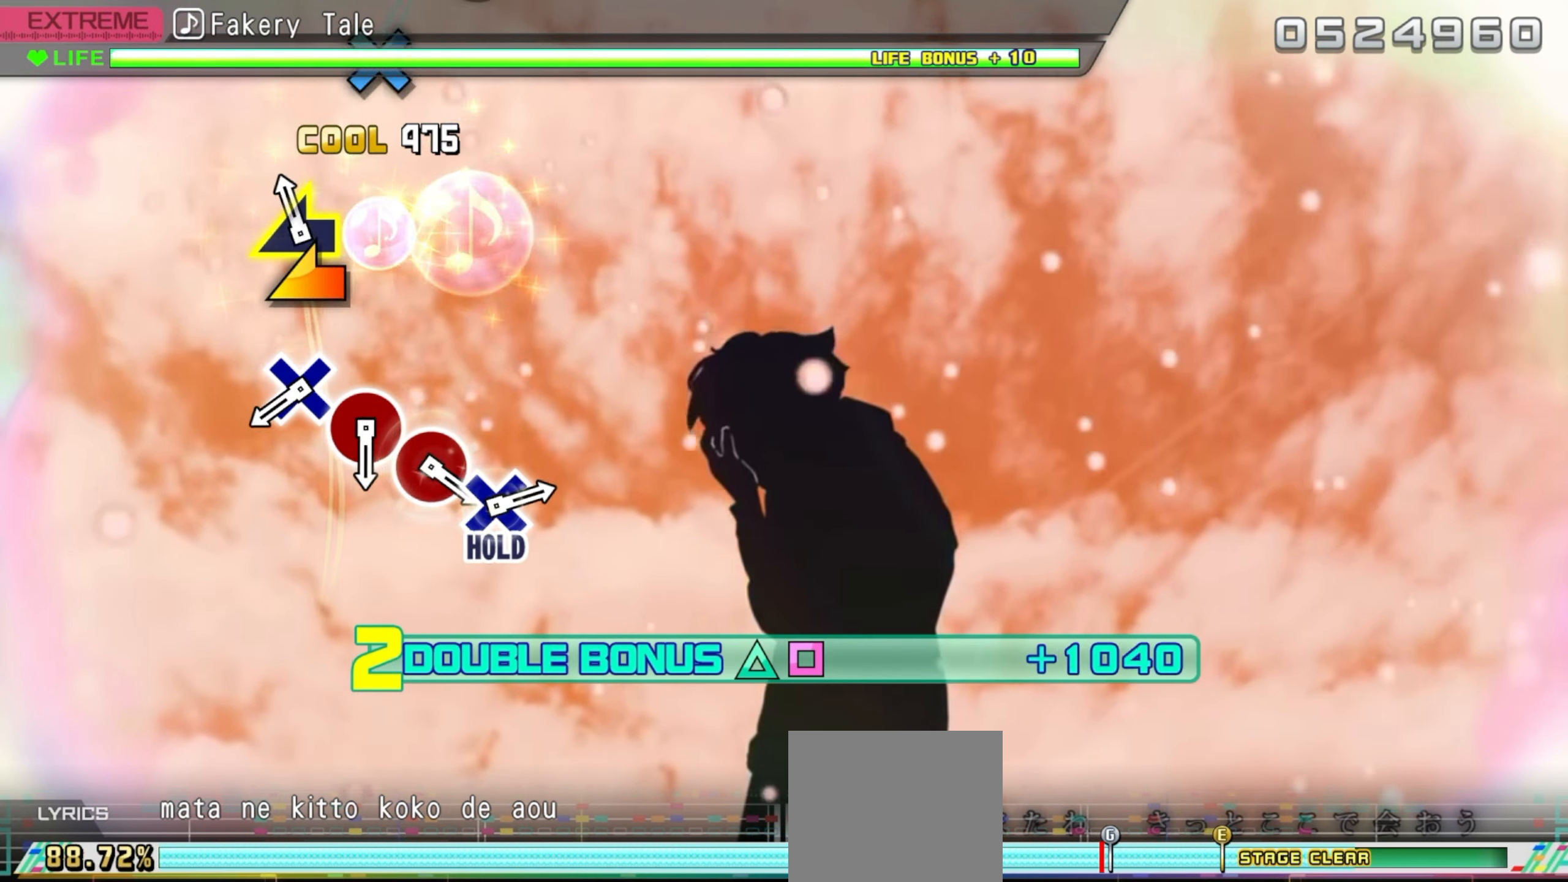
{"buttons": ["DPAD_UP", "DPAD_LEFT"], "events": [[50, "L1", "down"], [133, "L1", "up"]]}
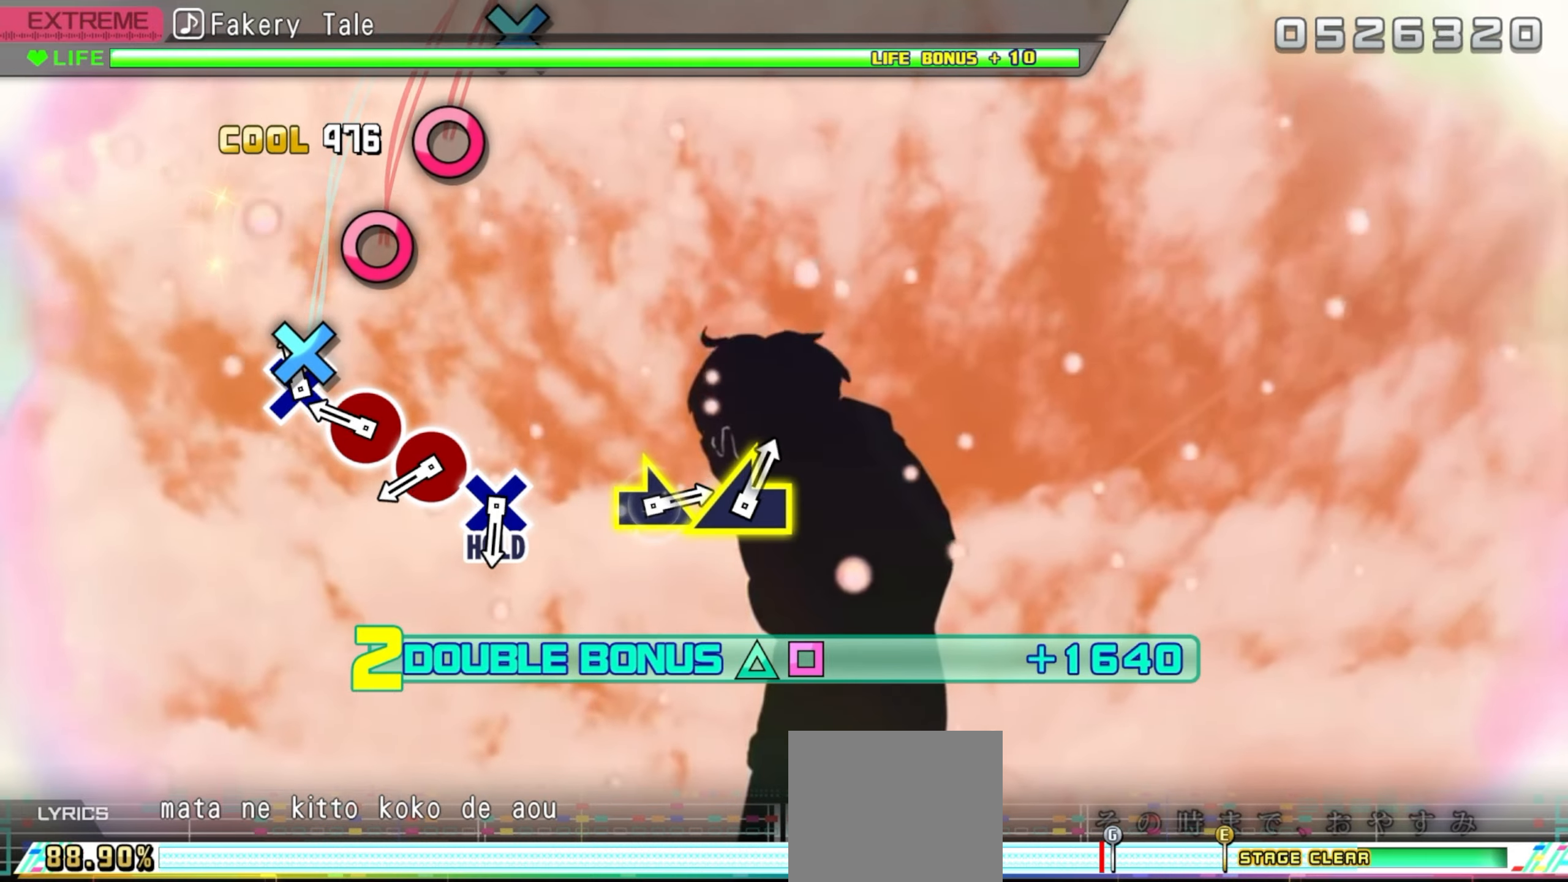
{"buttons": ["DPAD_UP", "DPAD_LEFT"], "events": [[33, "CROSS", "down"], [166, "CROSS", "up"], [283, "CIRCLE", "down"], [416, "CIRCLE", "up"]]}
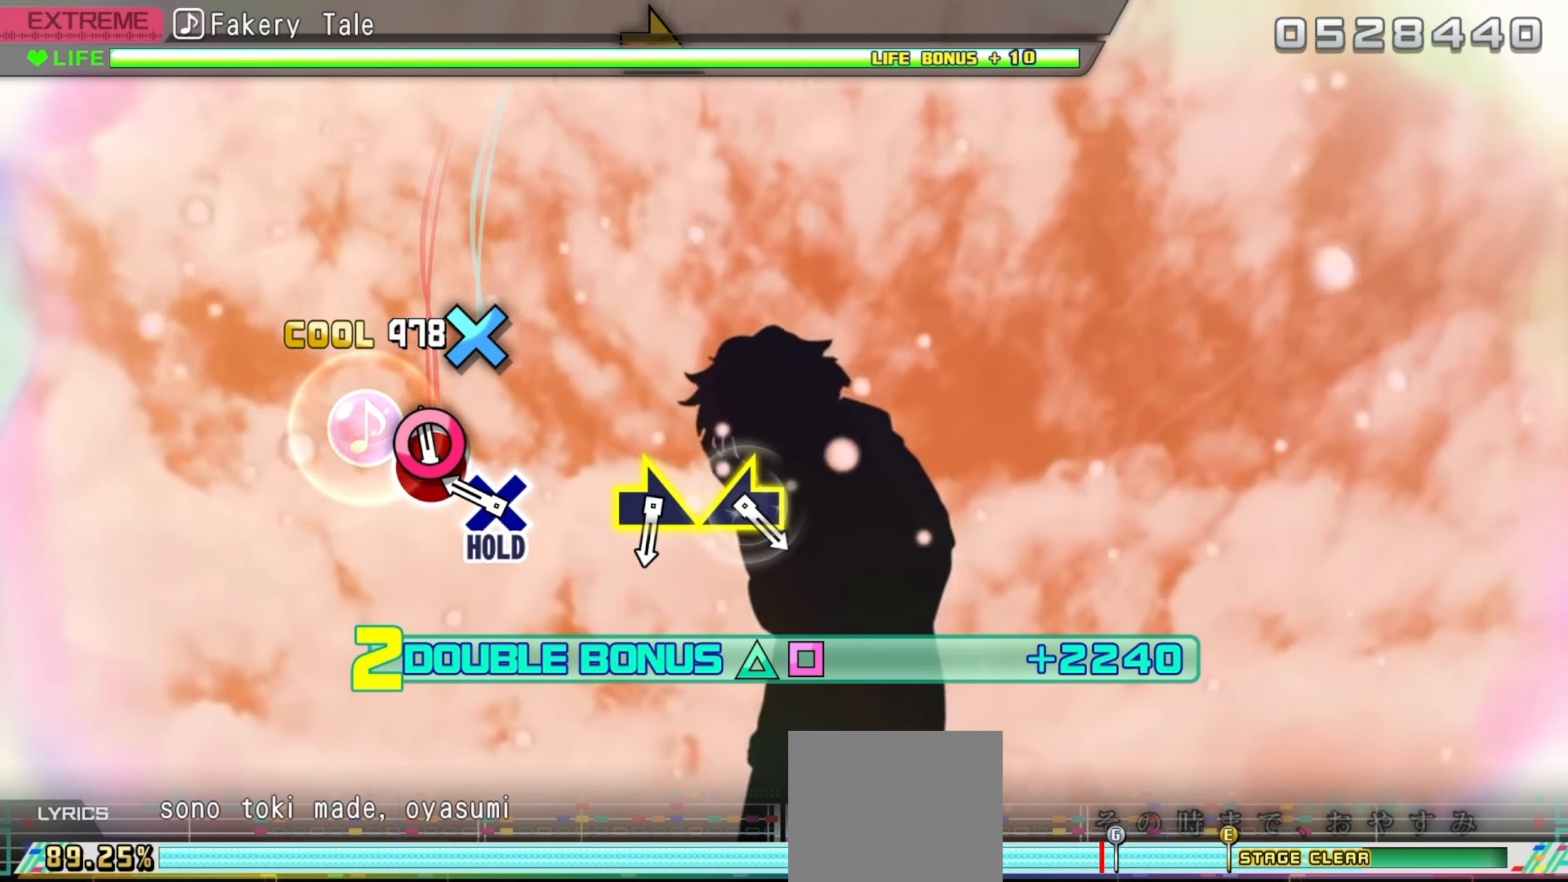
{"buttons": ["CROSS", "DPAD_UP", "DPAD_LEFT"], "events": [[16, "CIRCLE", "down"], [150, "CIRCLE", "up"], [266, "CROSS", "down"]]}
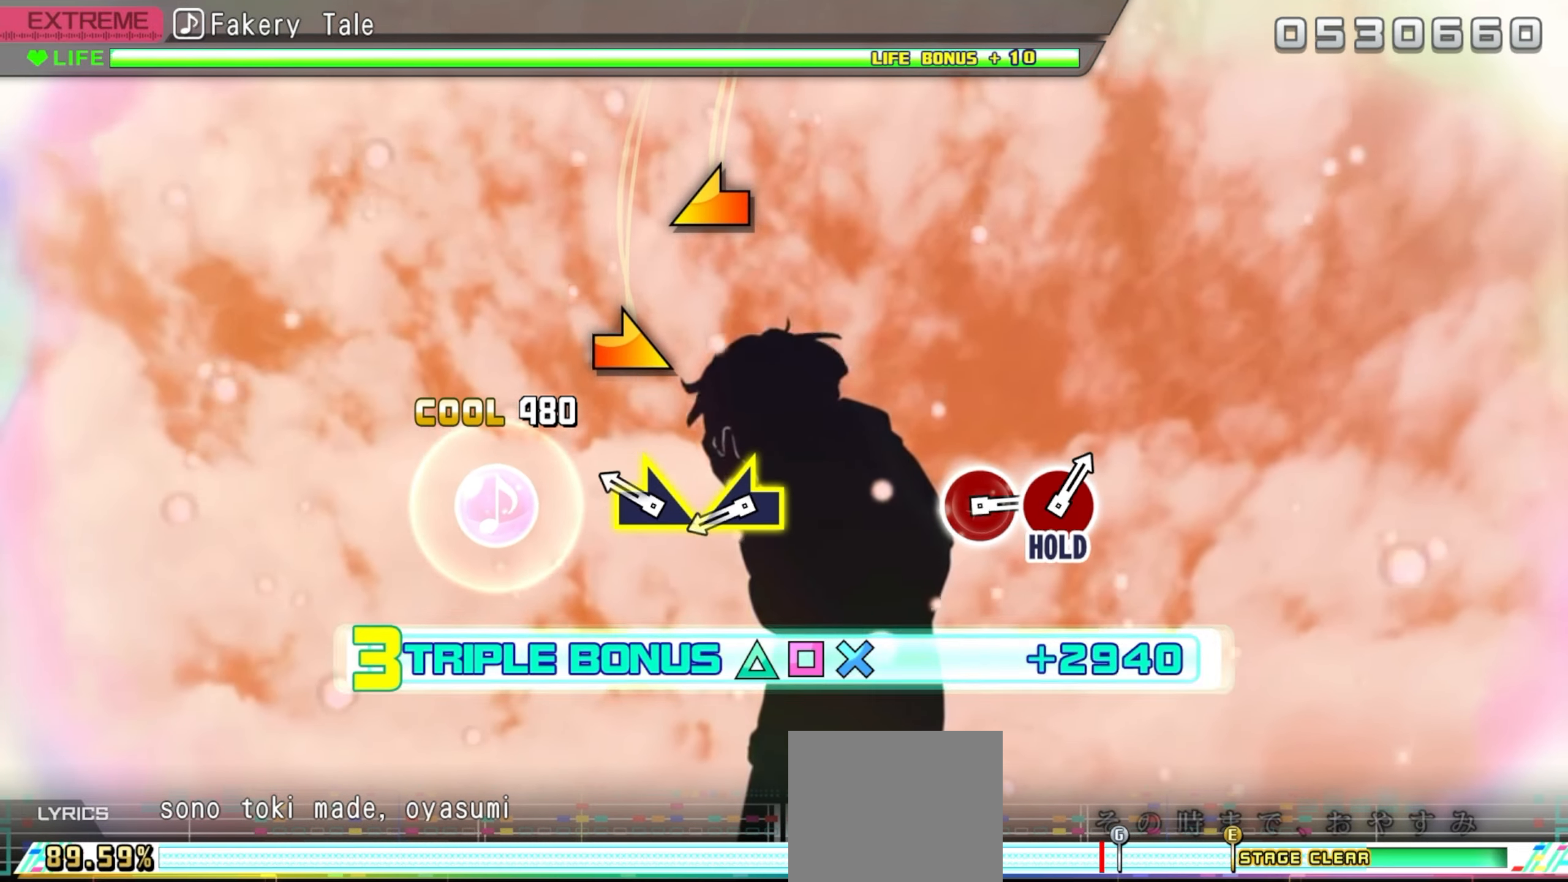
{"buttons": ["CROSS", "L1", "DPAD_UP", "DPAD_LEFT"], "events": [[216, "R1", "down"], [350, "R1", "up"], [483, "L1", "down"]]}
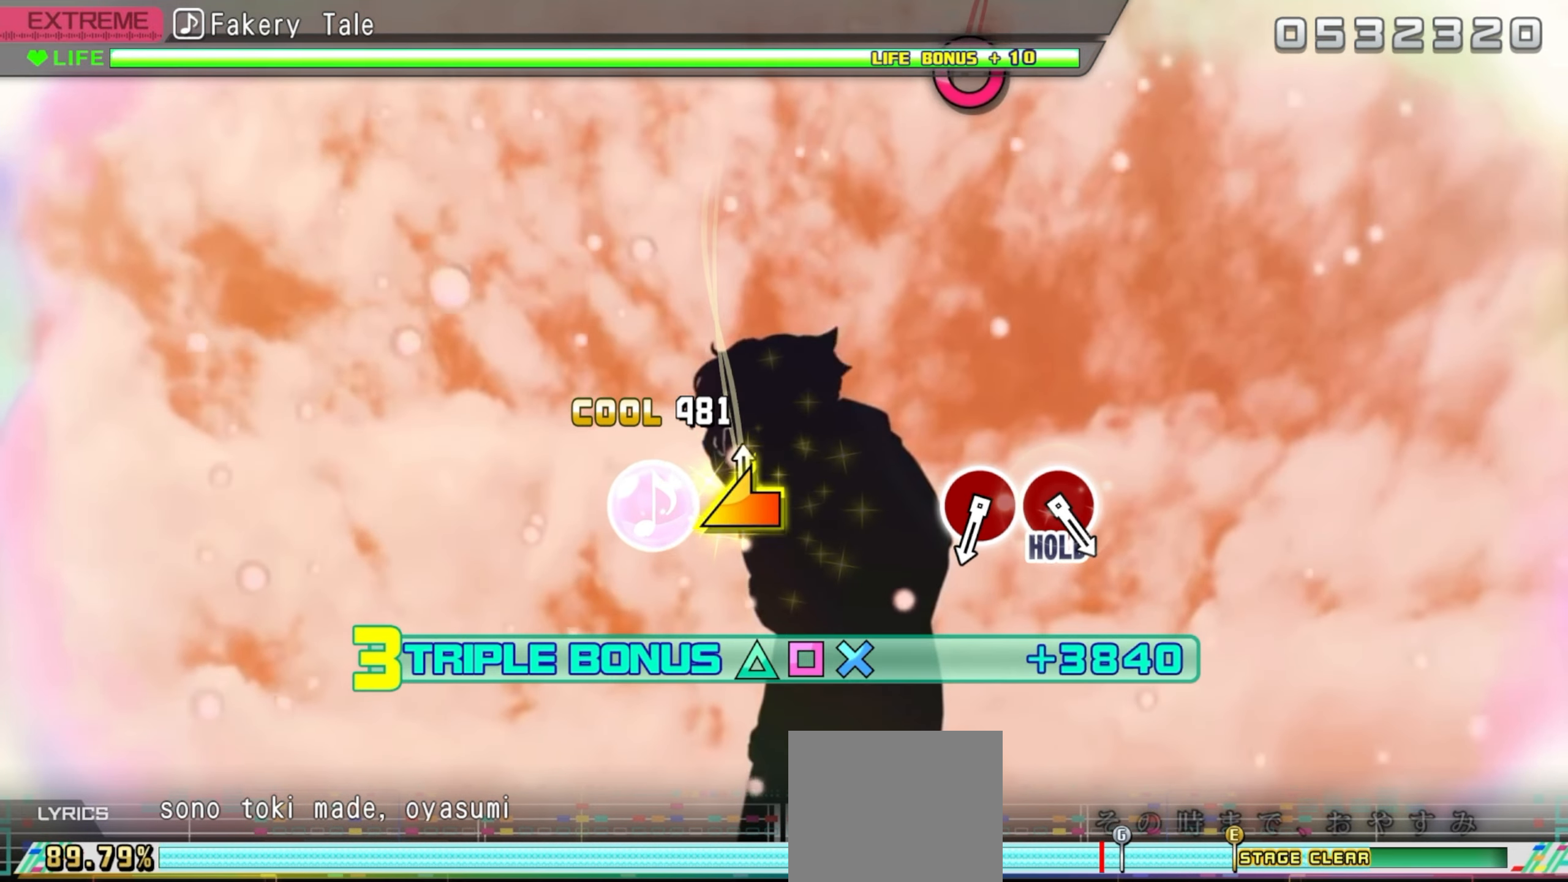
{"buttons": ["CROSS", "DPAD_UP", "DPAD_LEFT"], "events": [[66, "L1", "up"]]}
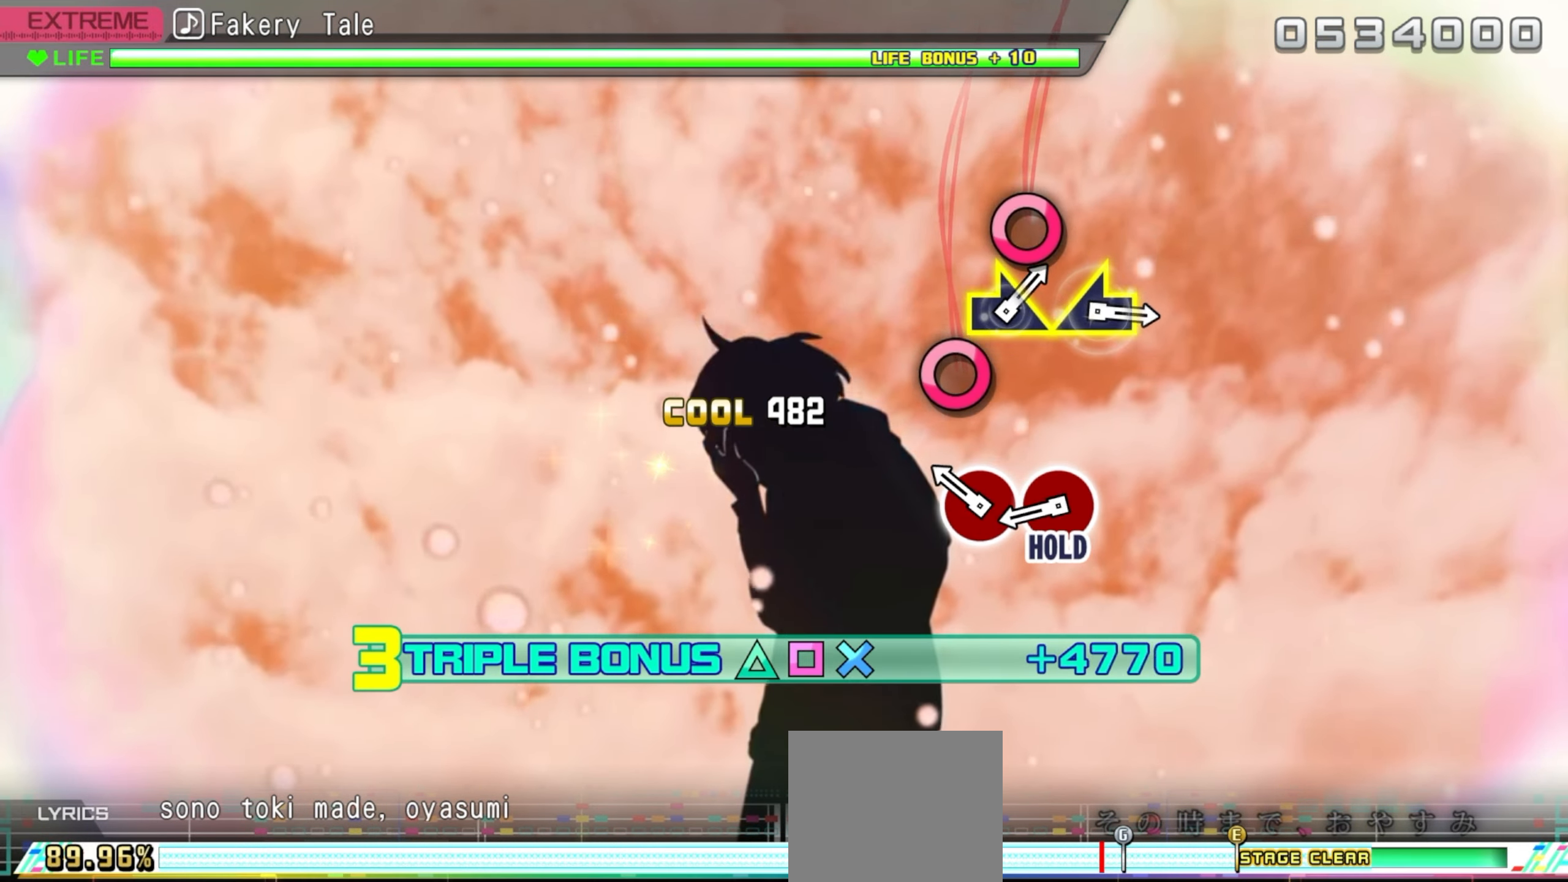
{"buttons": ["CIRCLE"], "events": [[33, "CROSS", "up"], [33, "DPAD_UP", "up"], [50, "DPAD_LEFT", "up"], [216, "CIRCLE", "down"], [333, "CIRCLE", "up"], [433, "CIRCLE", "down"]]}
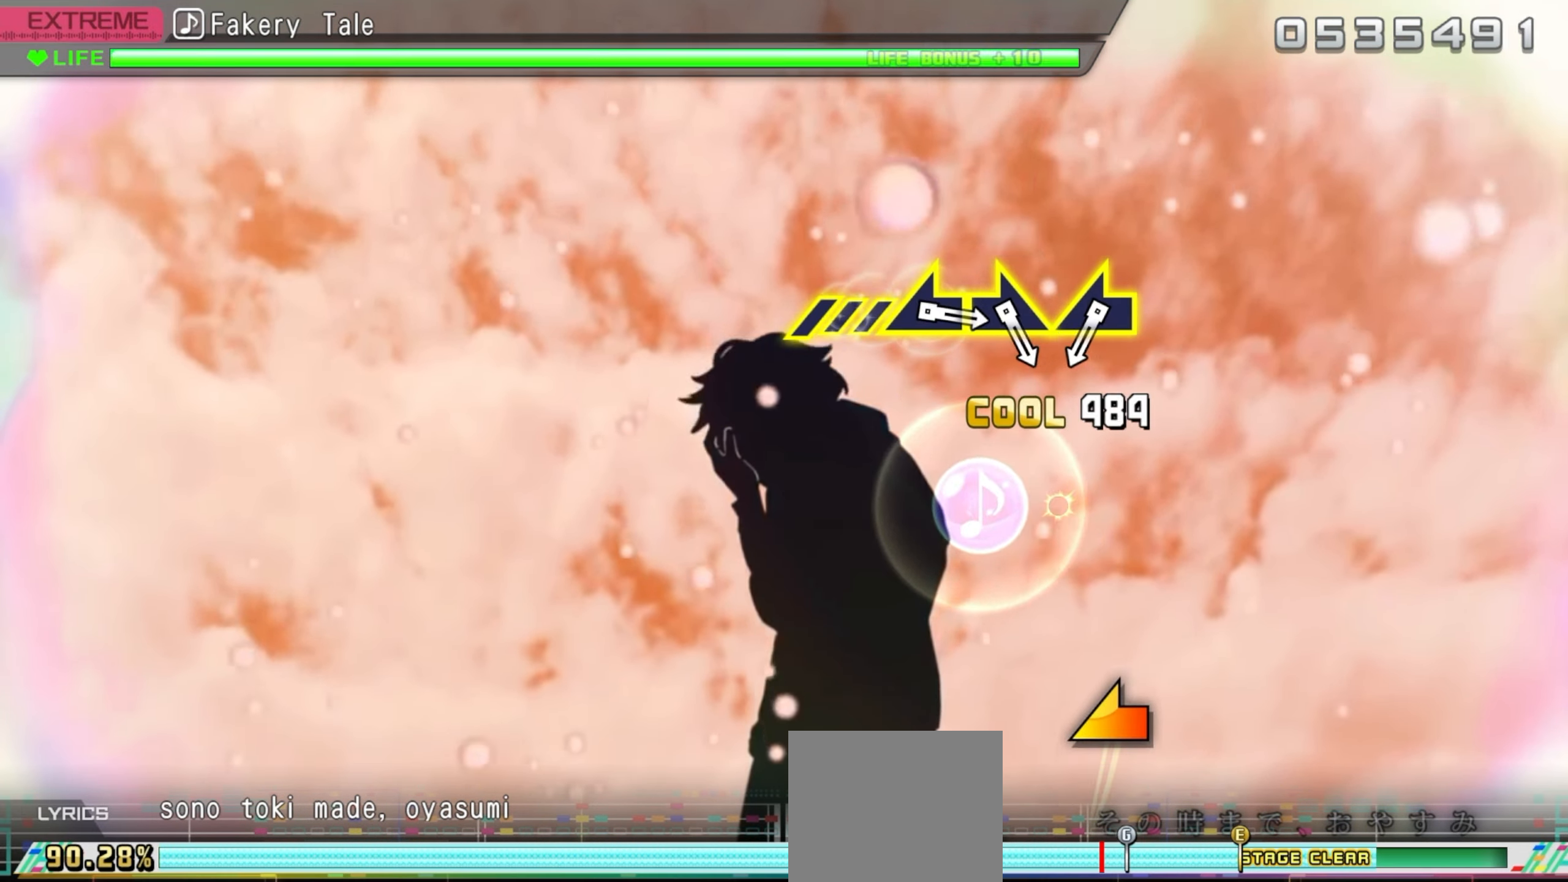
{"buttons": ["CIRCLE"], "events": []}
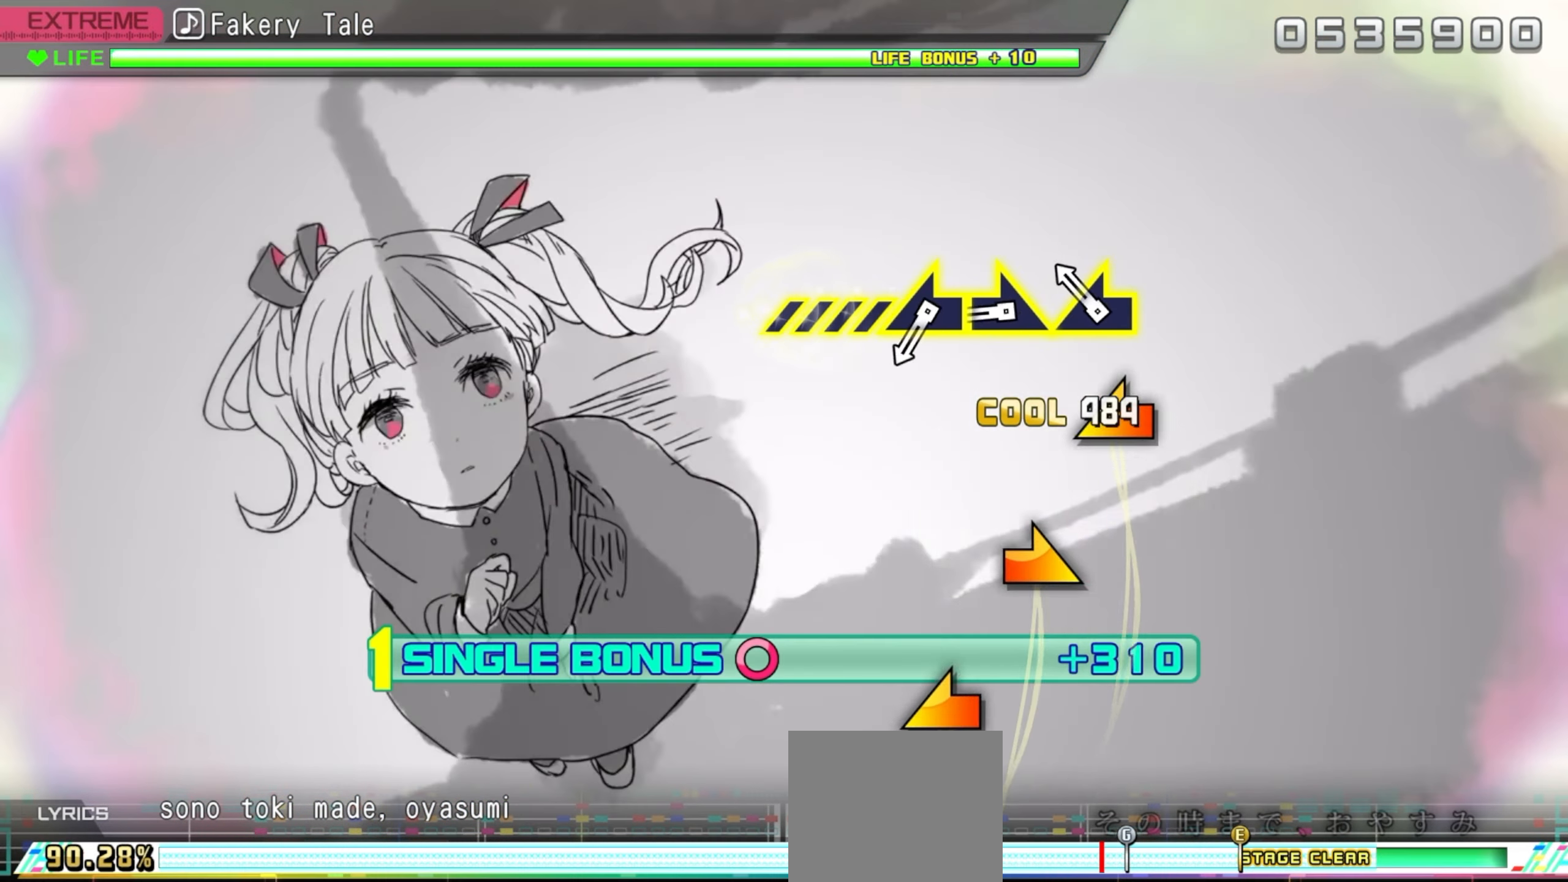
{"buttons": ["CIRCLE", "R1"], "events": [[166, "L1", "down"], [250, "L1", "up"], [400, "R1", "down"]]}
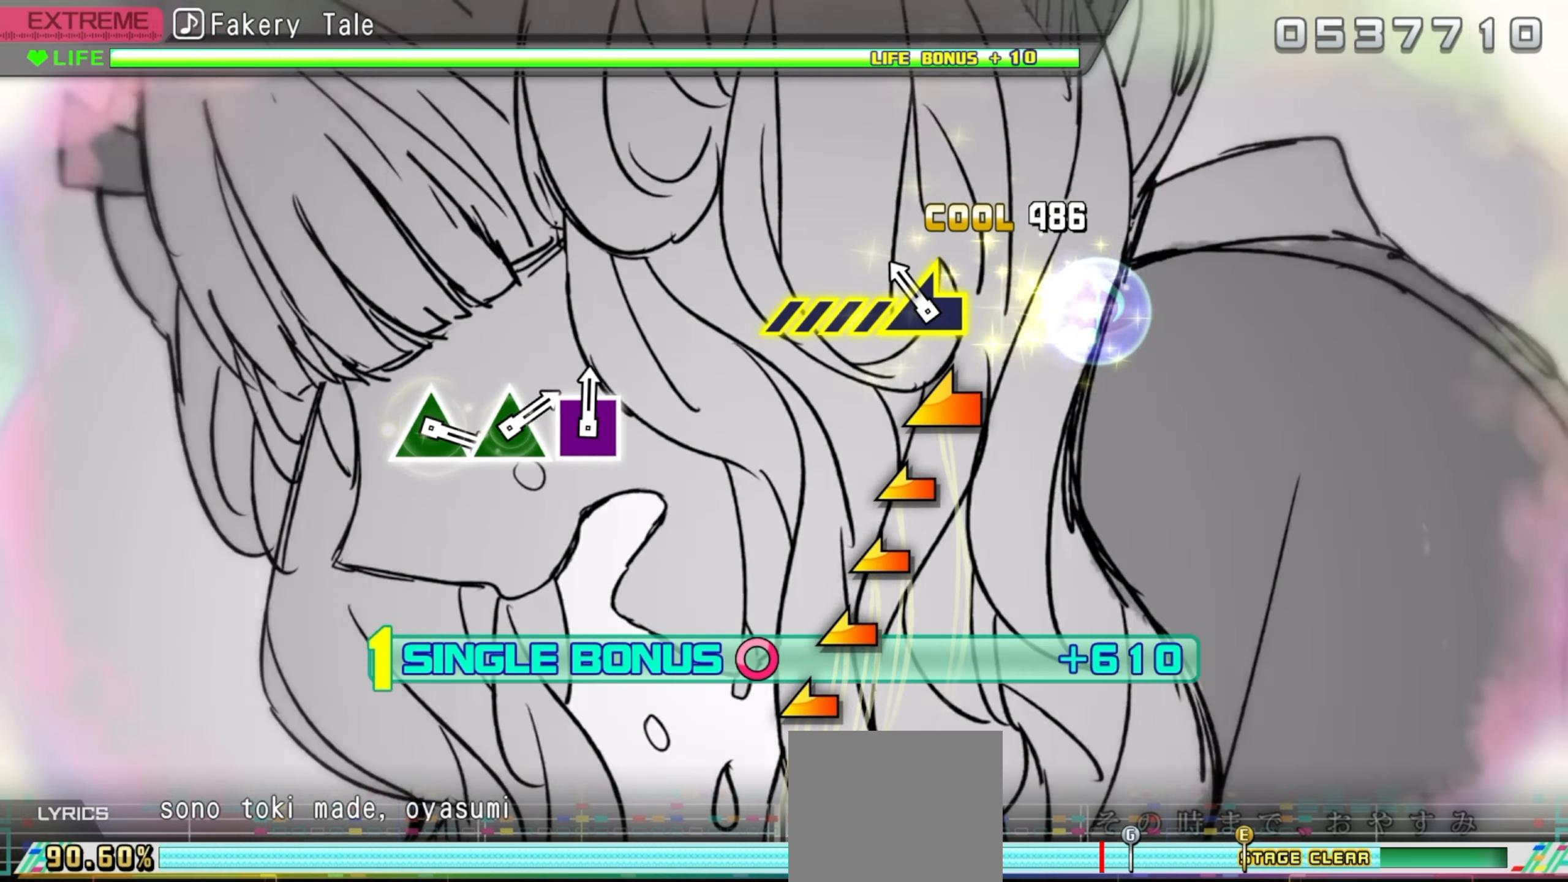
{"buttons": ["CIRCLE", "L1"], "events": [[33, "R1", "up"], [150, "L1", "down"]]}
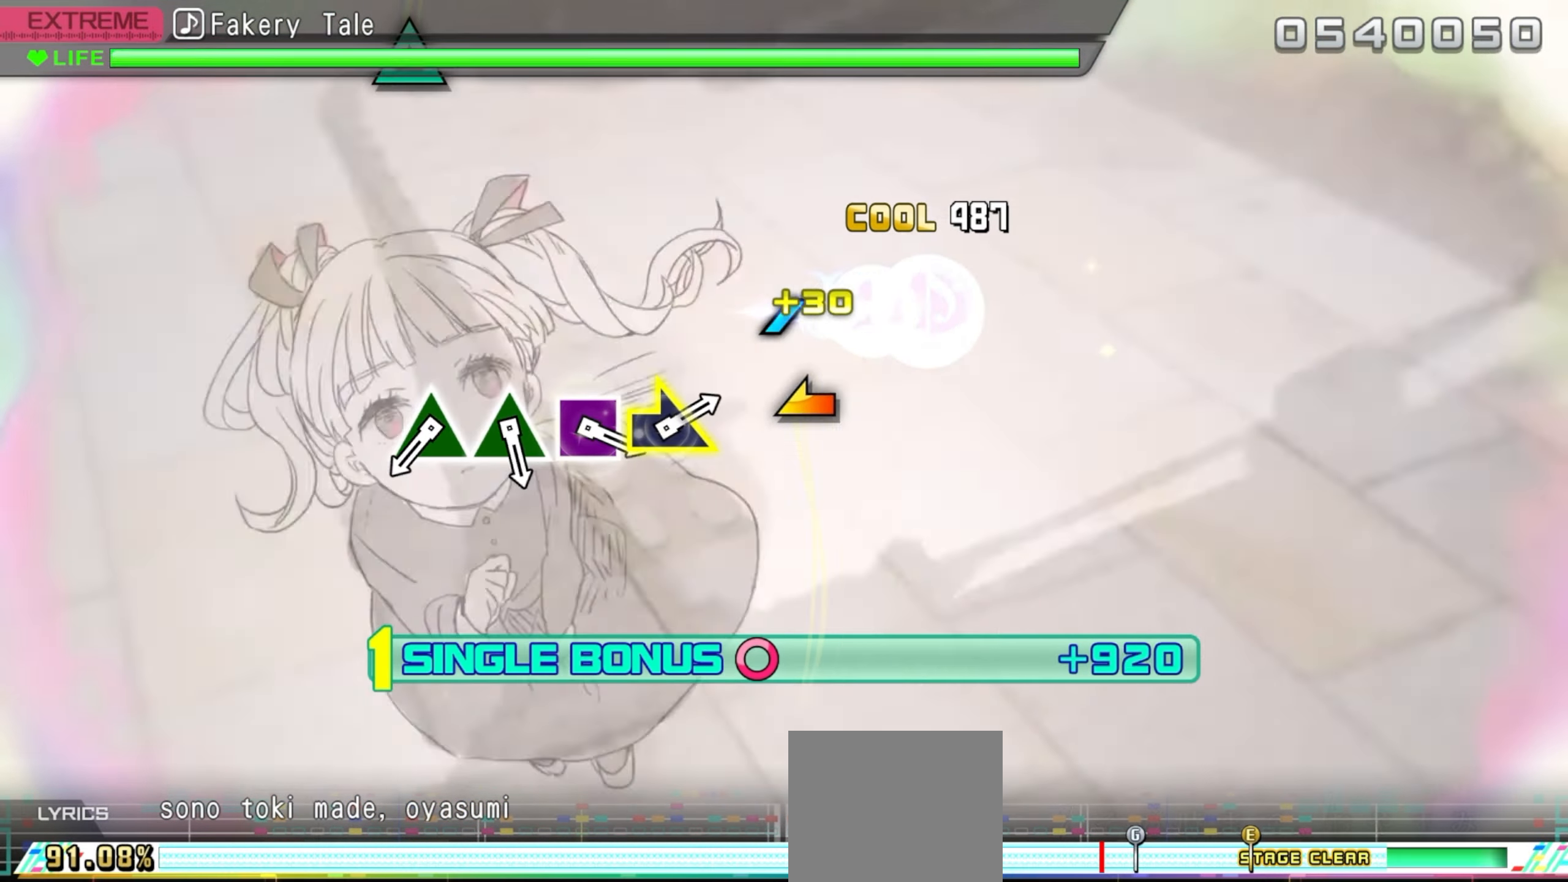
{"buttons": [], "events": [[50, "L1", "up"], [350, "CIRCLE", "up"]]}
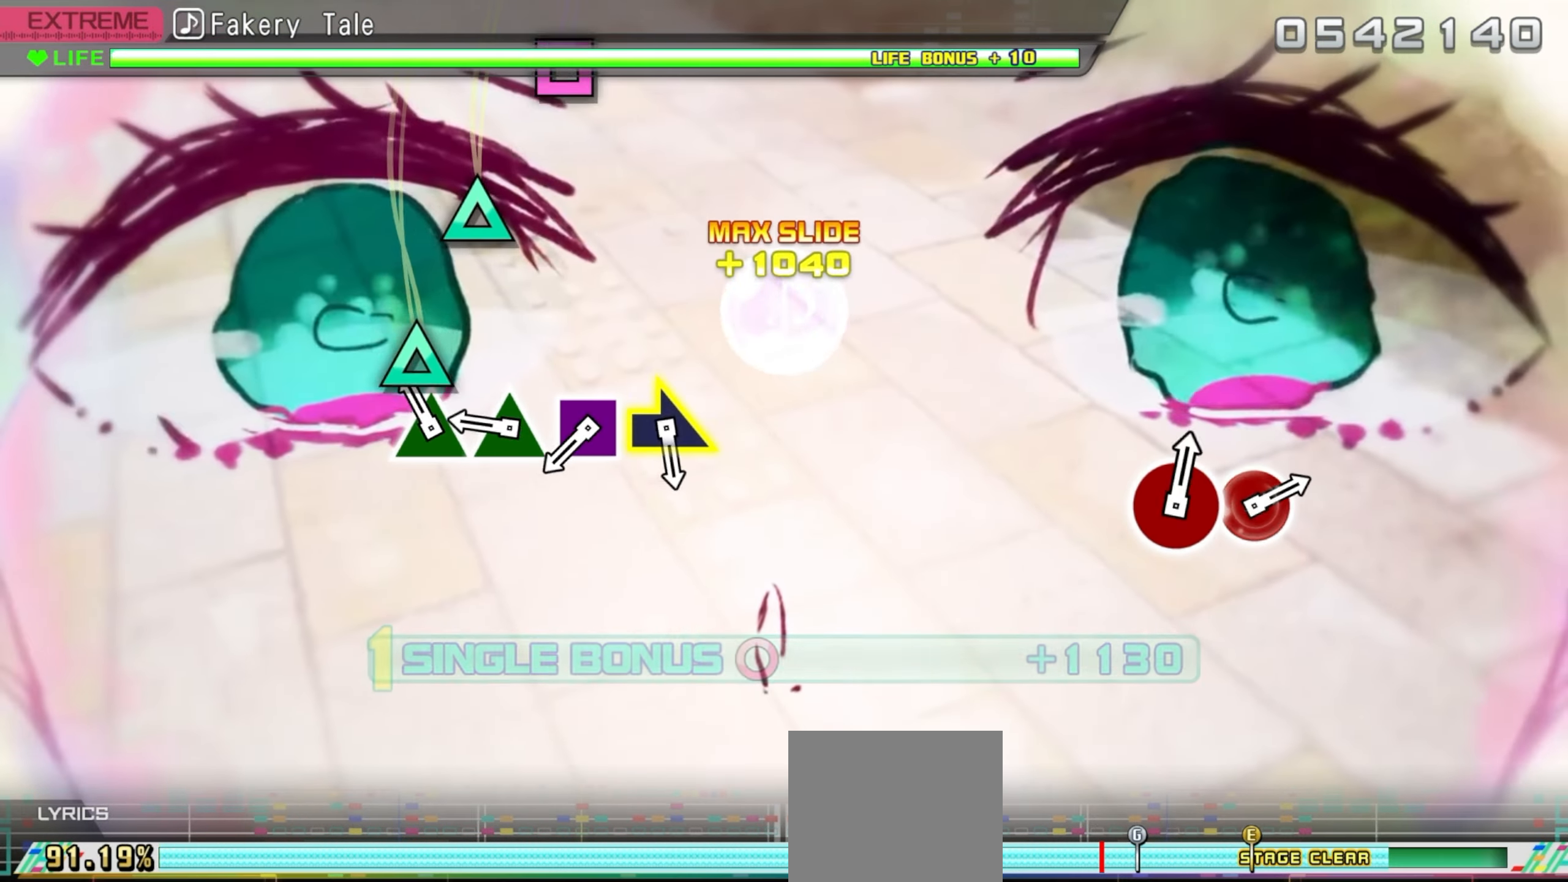
{"buttons": [], "events": [[66, "TRIANGLE", "down"], [200, "TRIANGLE", "up"], [317, "TRIANGLE", "down"], [450, "TRIANGLE", "up"]]}
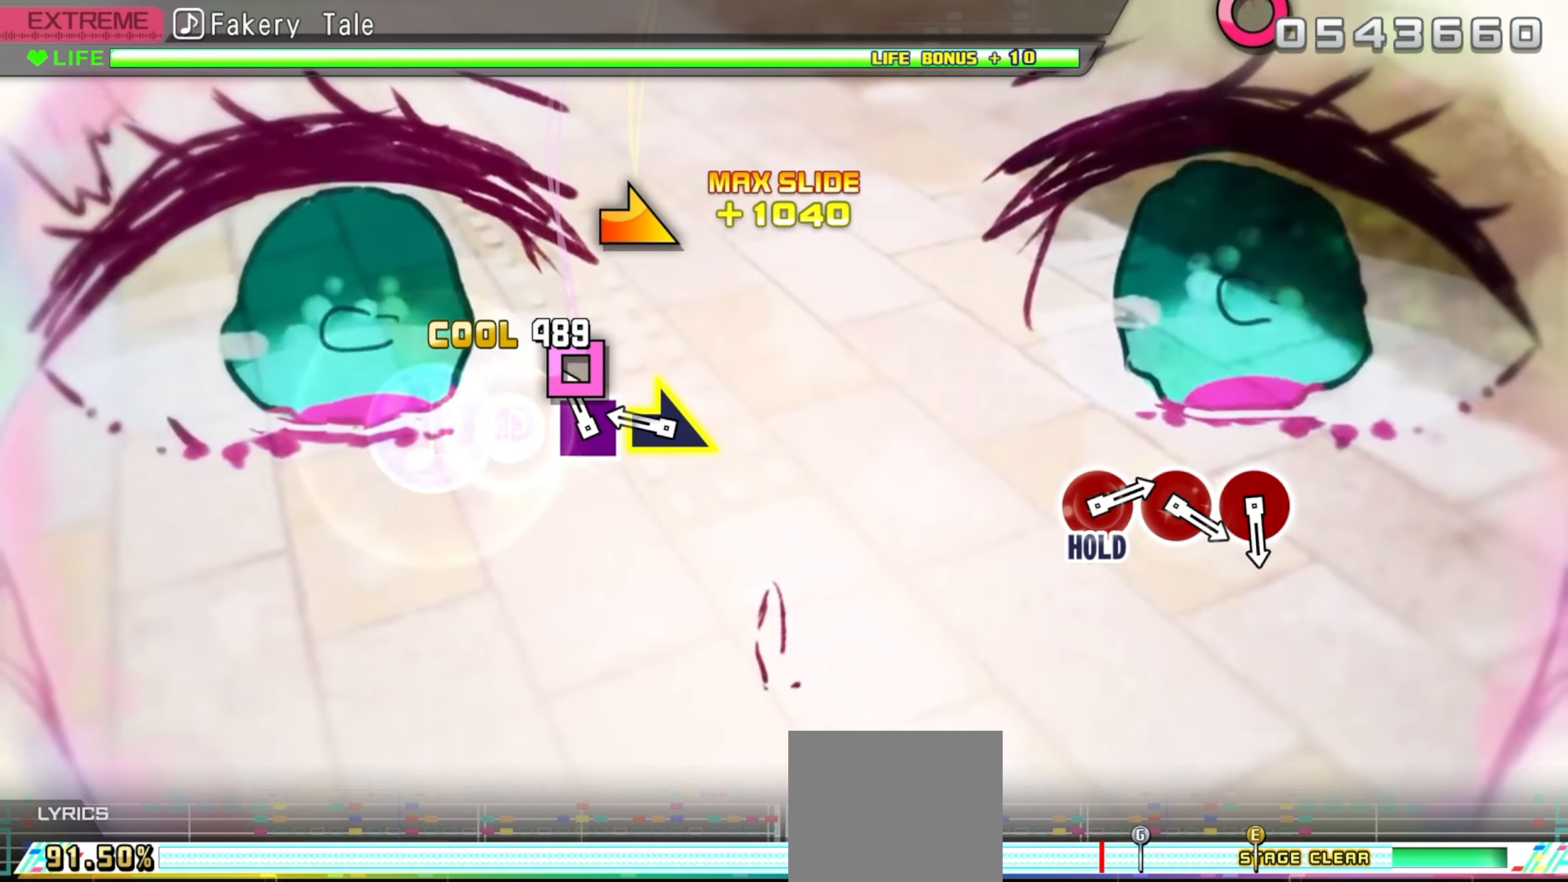
{"buttons": [], "events": [[67, "SQUARE", "down"], [183, "SQUARE", "up"], [300, "R1", "down"], [383, "R1", "up"]]}
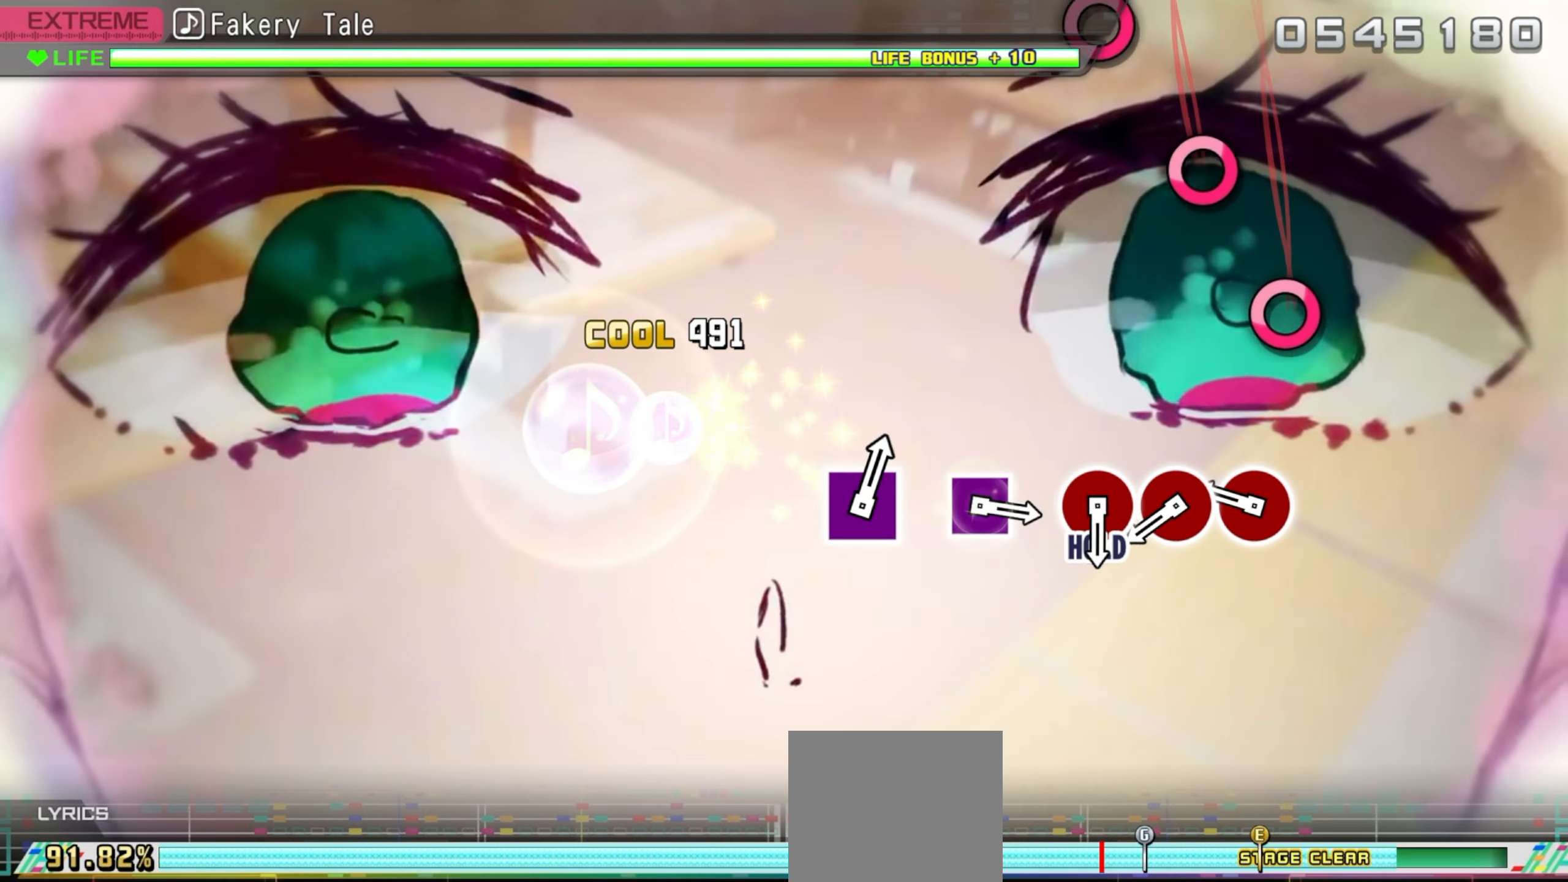
{"buttons": [], "events": [[300, "CIRCLE", "down"], [433, "CIRCLE", "up"]]}
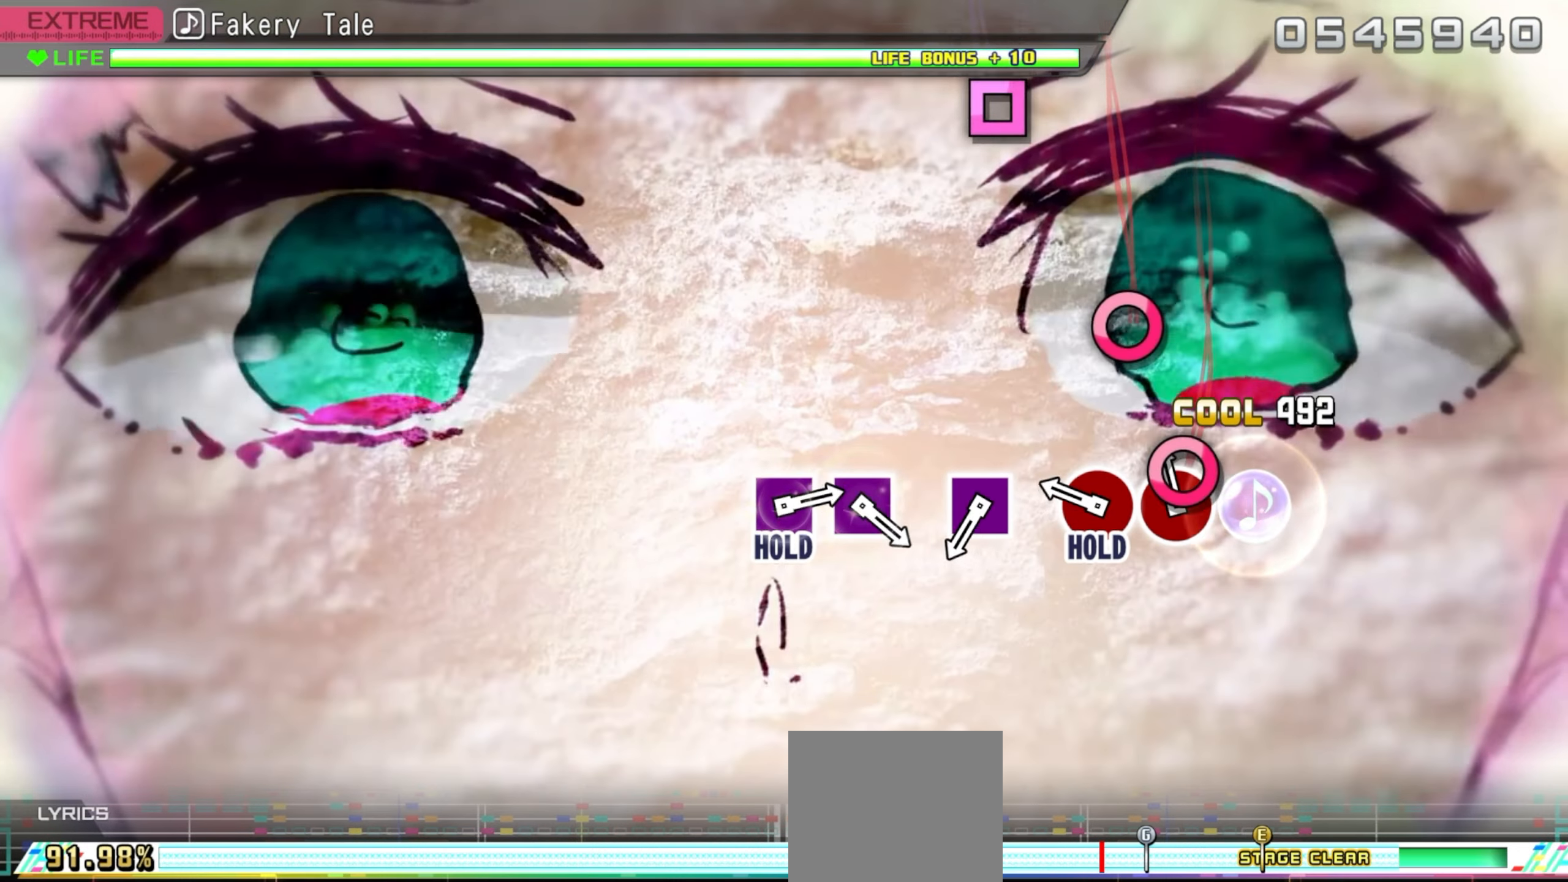
{"buttons": ["CIRCLE"], "events": [[50, "CIRCLE", "down"], [167, "CIRCLE", "up"], [267, "CIRCLE", "down"]]}
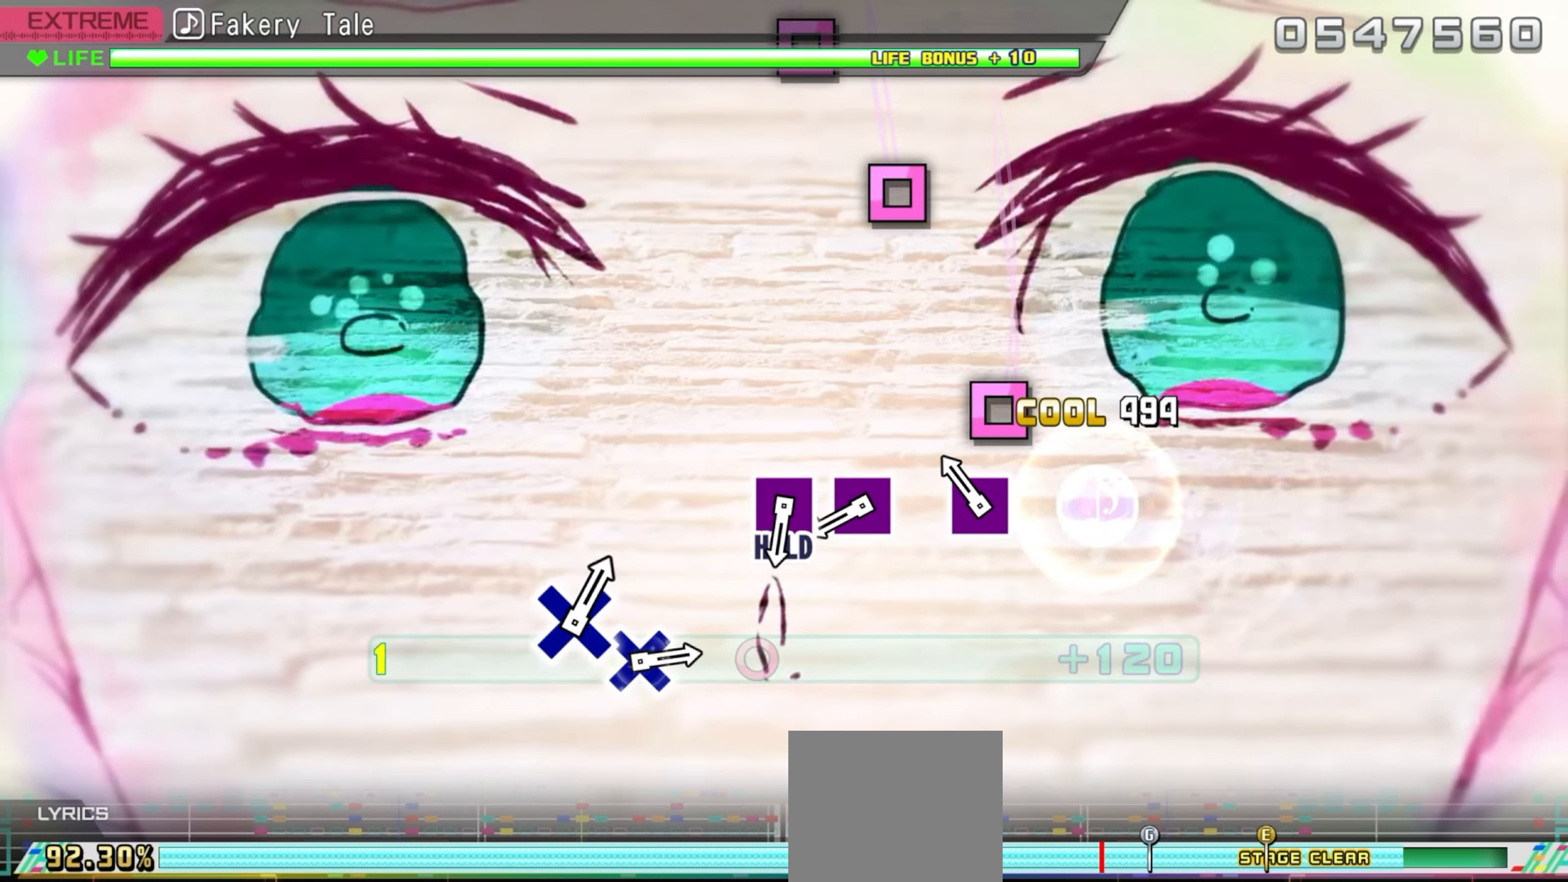
{"buttons": ["CIRCLE"], "events": [[133, "DPAD_LEFT", "down"], [267, "DPAD_LEFT", "up"]]}
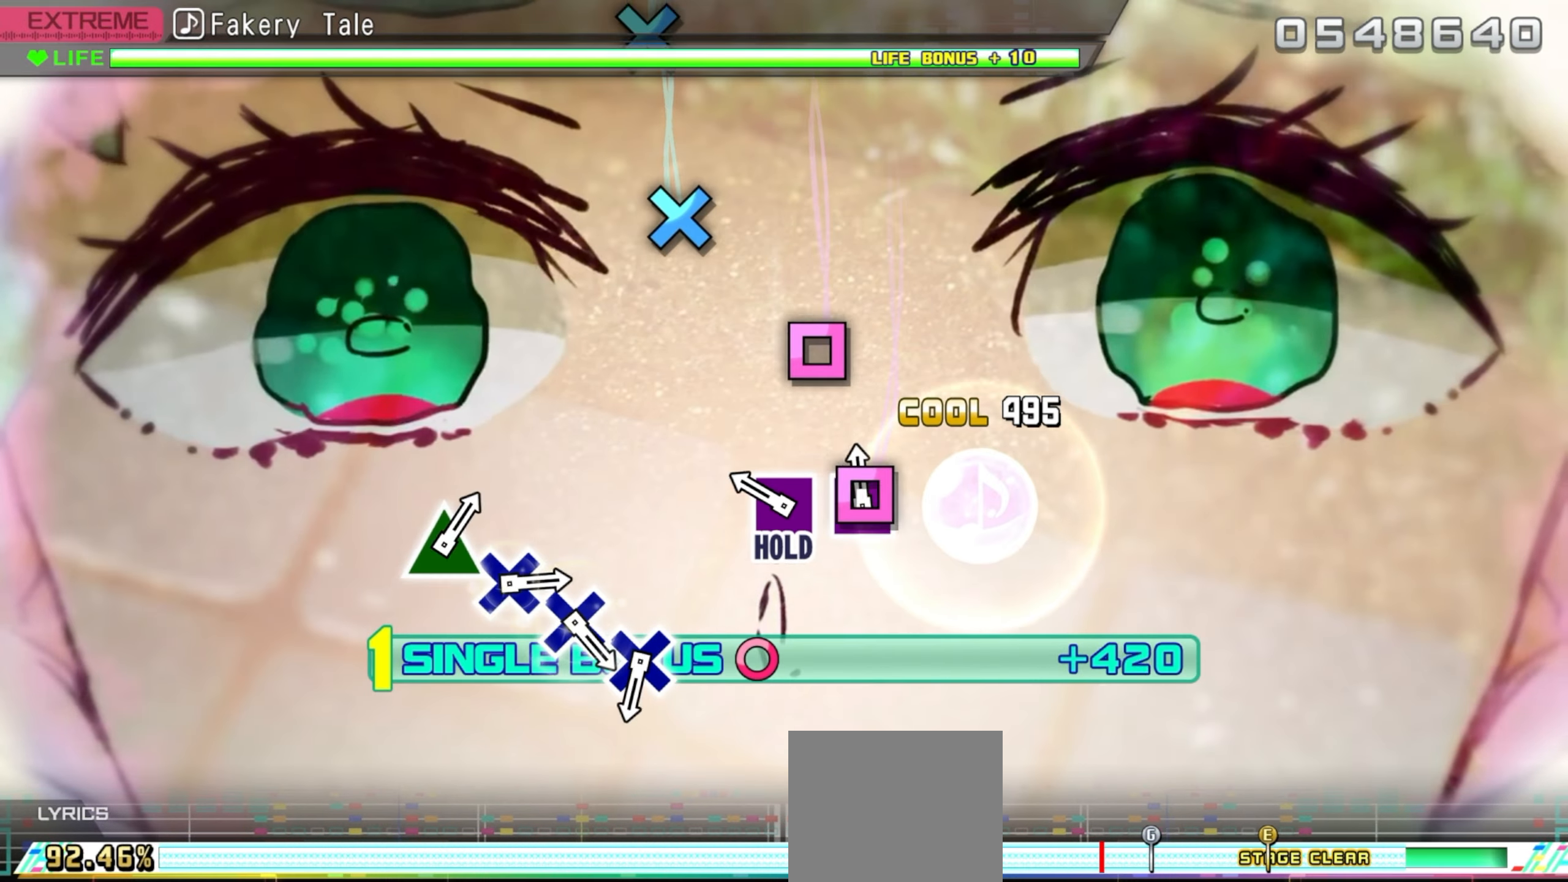
{"buttons": ["CIRCLE", "DPAD_LEFT"], "events": [[17, "DPAD_LEFT", "down"], [117, "DPAD_LEFT", "up"], [233, "DPAD_LEFT", "down"]]}
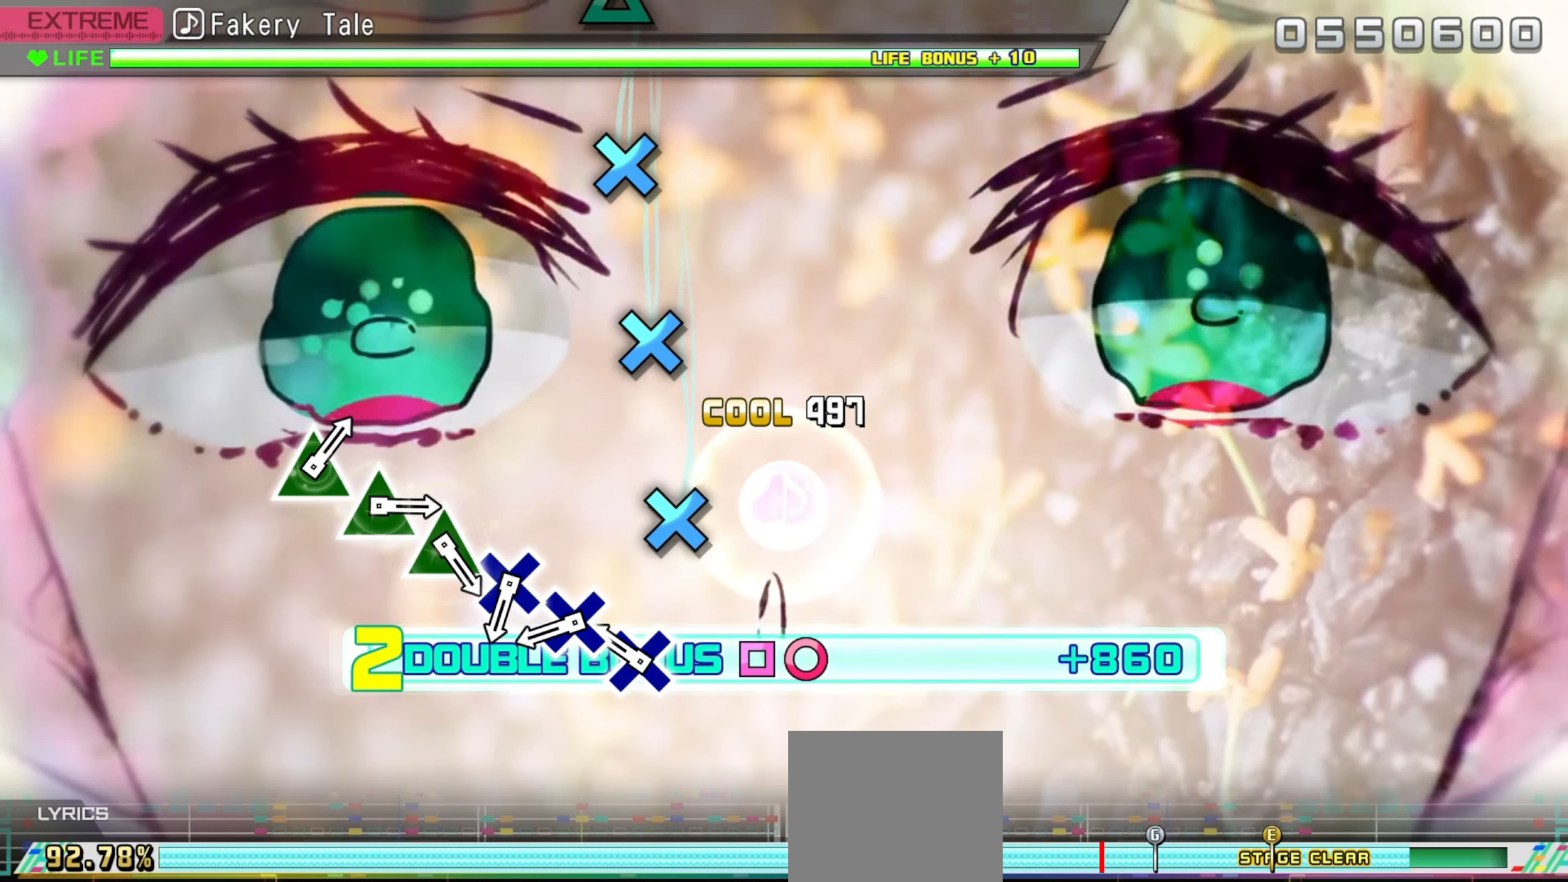
{"buttons": ["CROSS"], "events": [[50, "CIRCLE", "up"], [67, "DPAD_LEFT", "up"], [217, "CROSS", "down"], [350, "CROSS", "up"], [450, "CROSS", "down"]]}
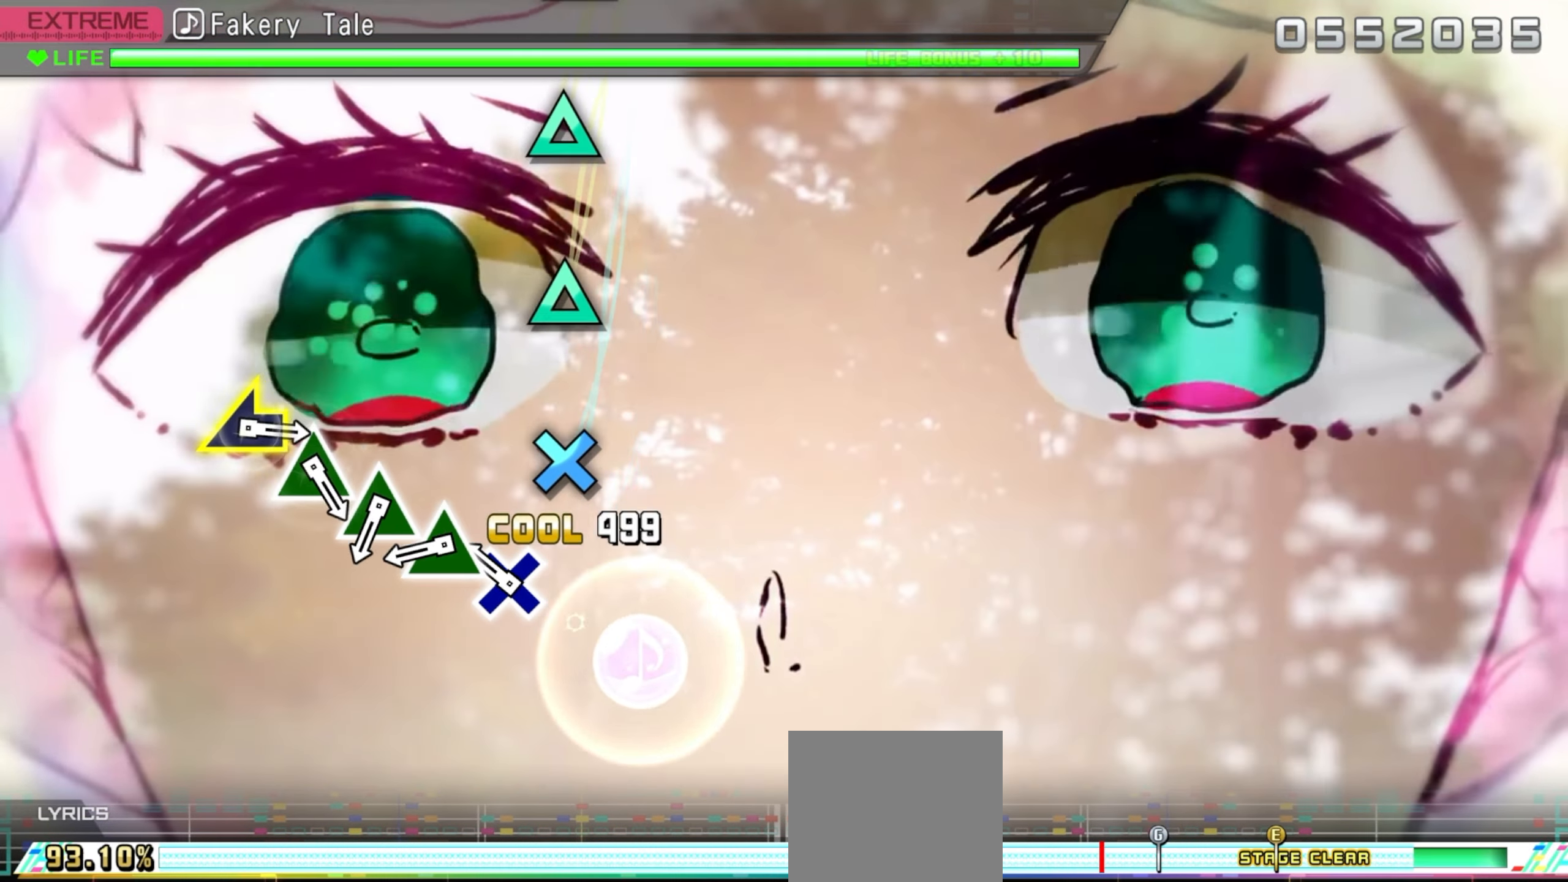
{"buttons": ["TRIANGLE"], "events": [[100, "CROSS", "up"], [200, "CROSS", "down"], [317, "CROSS", "up"], [433, "TRIANGLE", "down"]]}
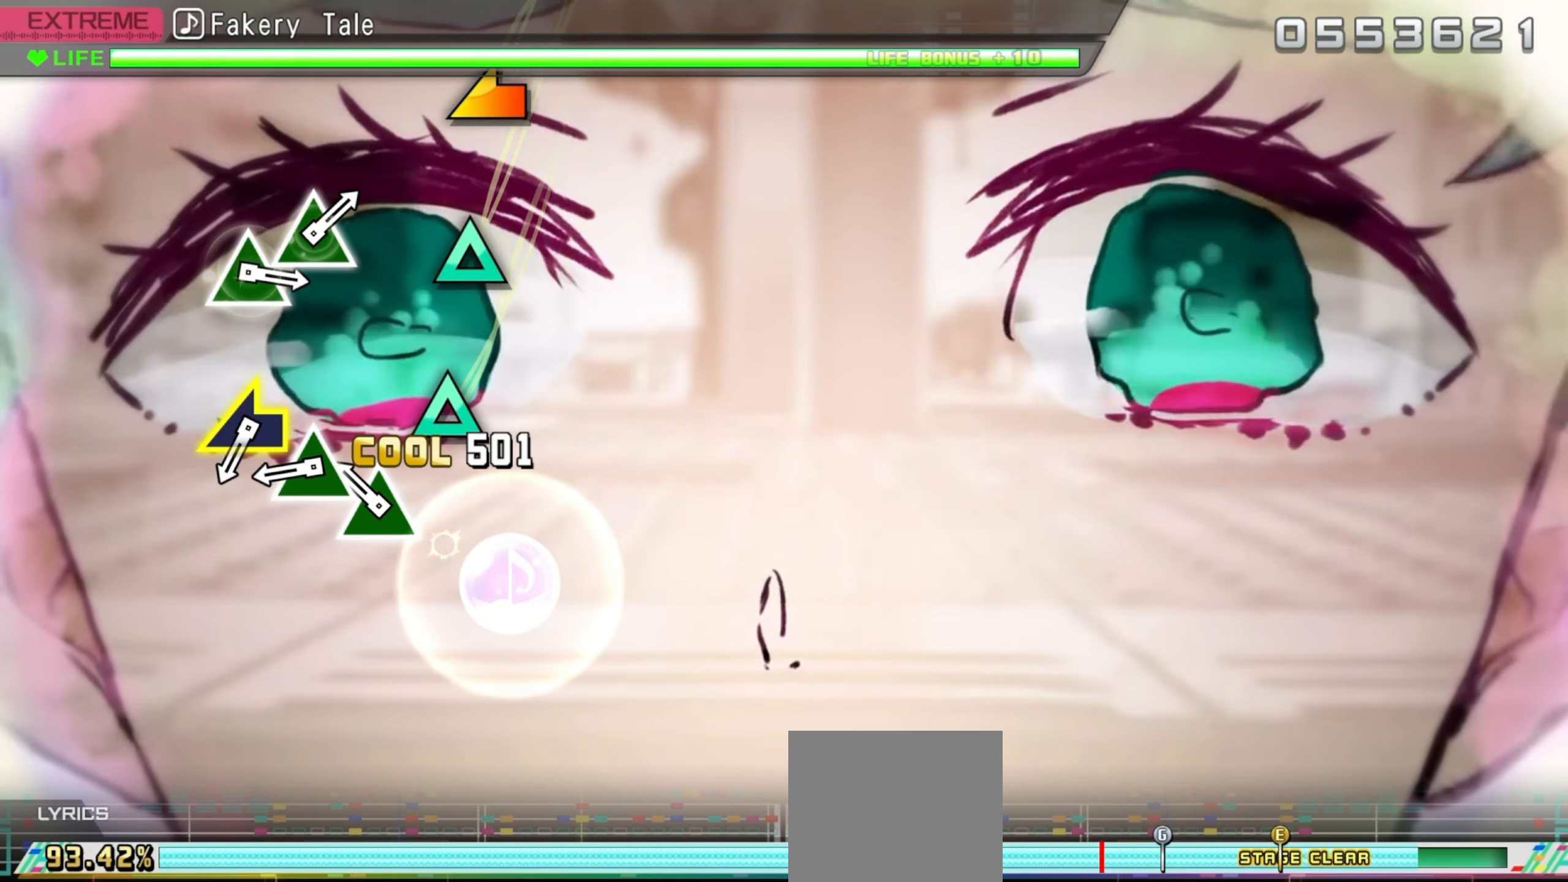
{"buttons": ["TRIANGLE"], "events": [[50, "TRIANGLE", "up"], [183, "TRIANGLE", "down"], [317, "TRIANGLE", "up"], [433, "TRIANGLE", "down"]]}
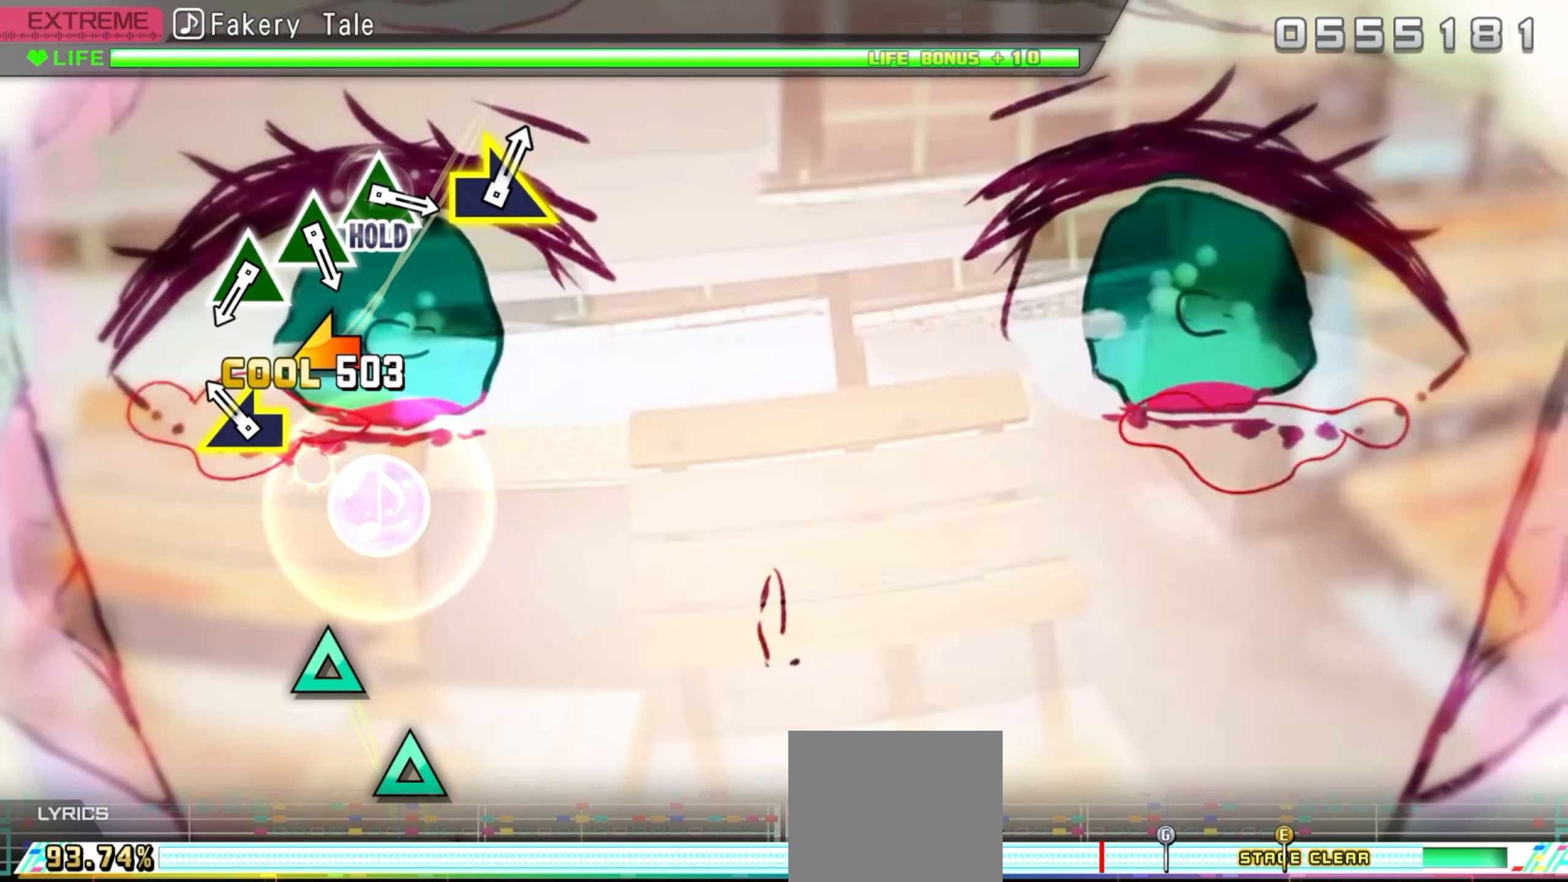
{"buttons": [], "events": [[67, "TRIANGLE", "up"], [167, "L1", "down"], [233, "L1", "up"]]}
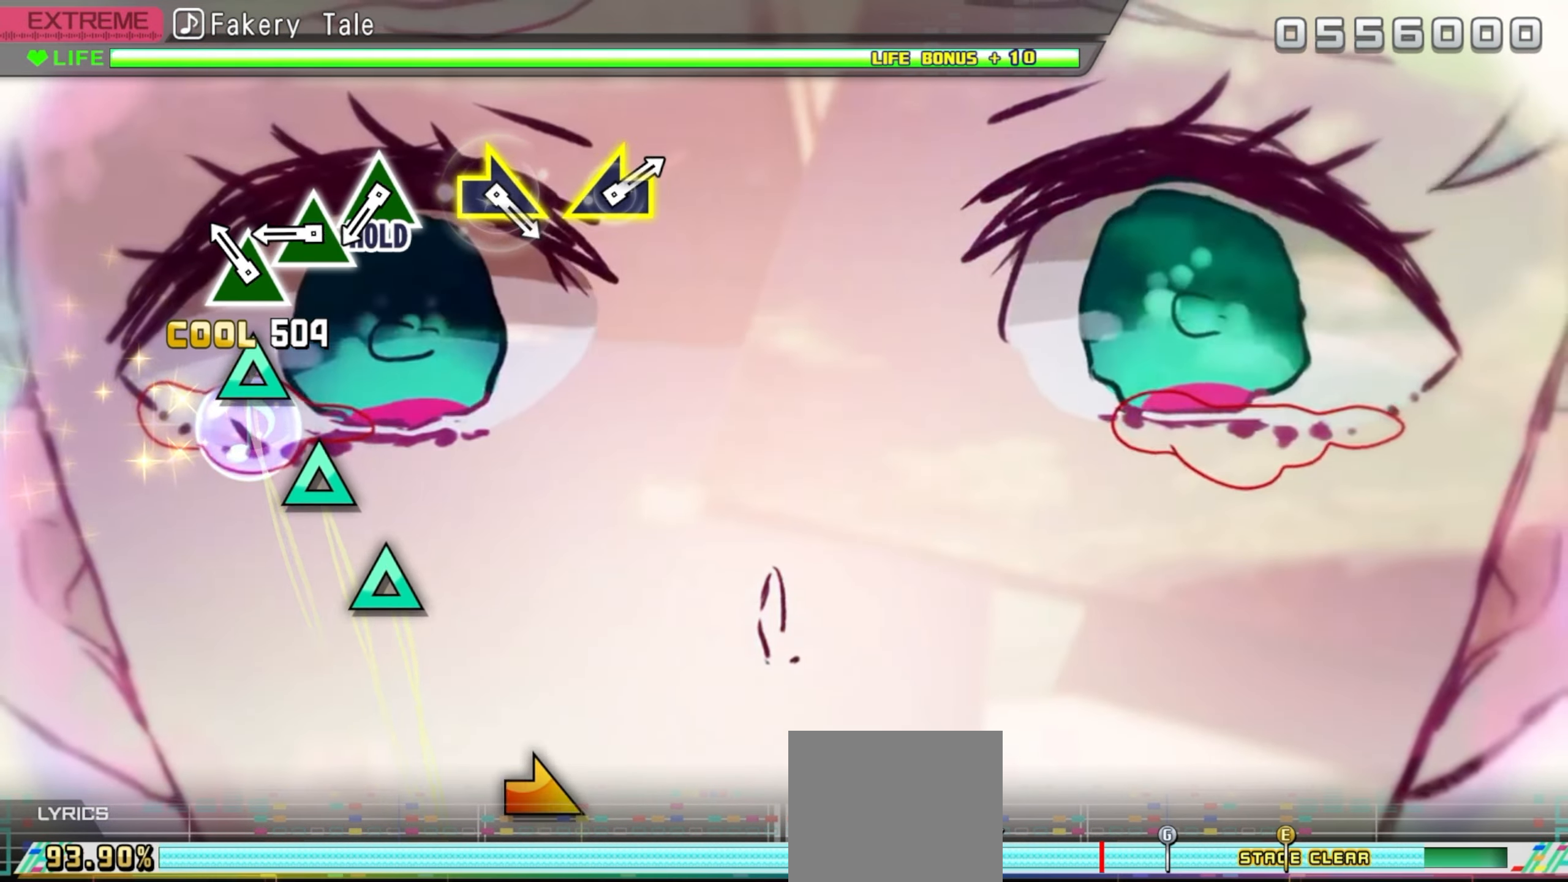
{"buttons": ["TRIANGLE"], "events": [[133, "TRIANGLE", "down"], [284, "TRIANGLE", "up"], [384, "TRIANGLE", "down"]]}
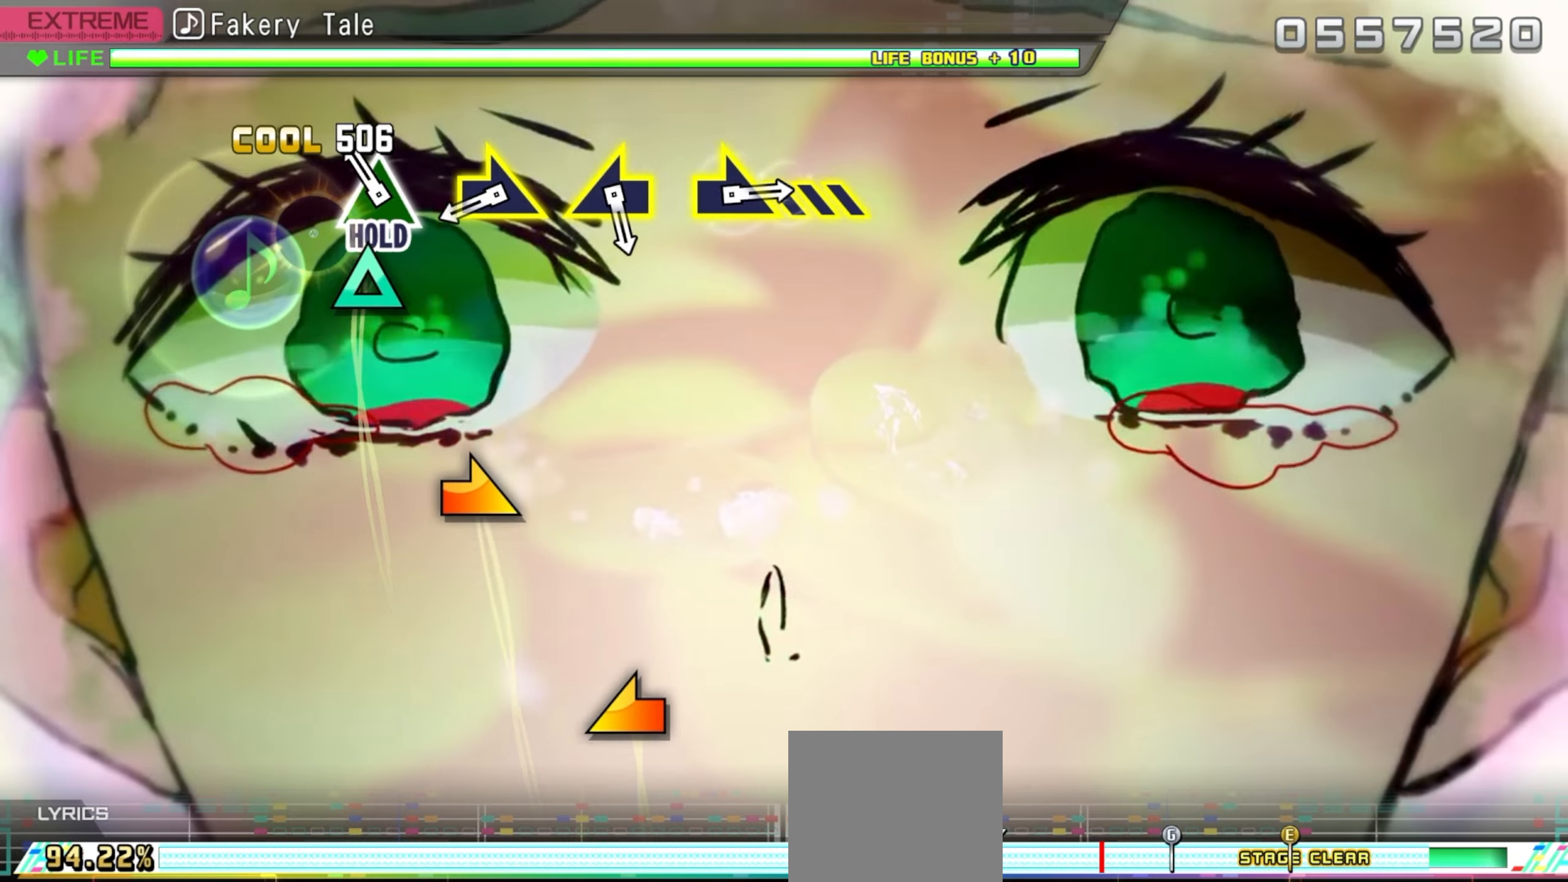
{"buttons": ["DPAD_UP"], "events": [[17, "TRIANGLE", "up"], [117, "DPAD_UP", "down"]]}
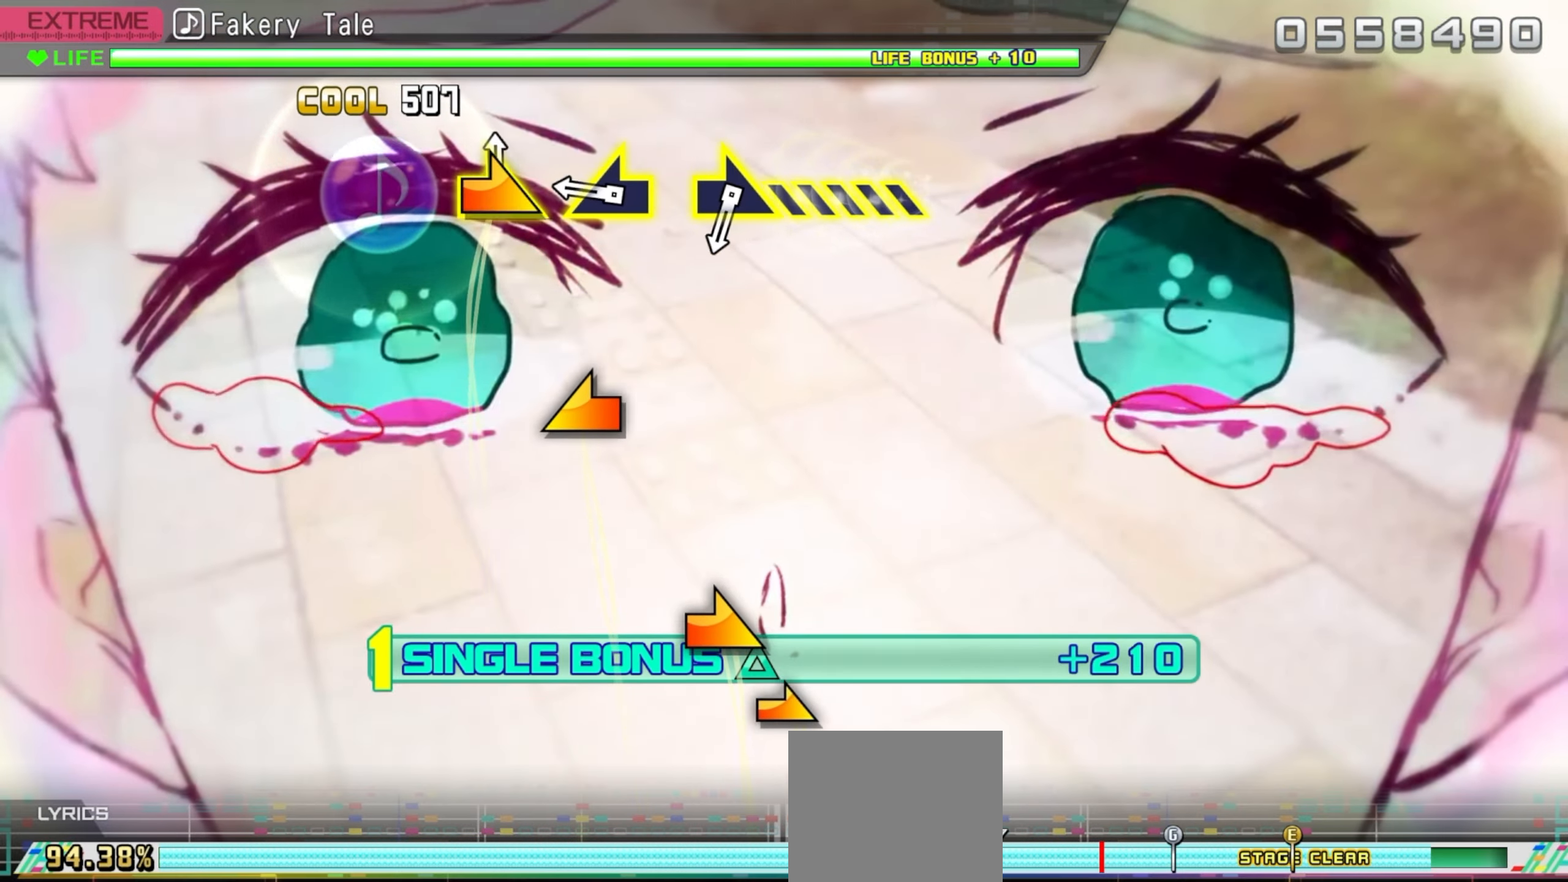
{"buttons": ["DPAD_UP"], "events": [[34, "R1", "down"], [134, "R1", "up"], [317, "L1", "down"], [450, "L1", "up"]]}
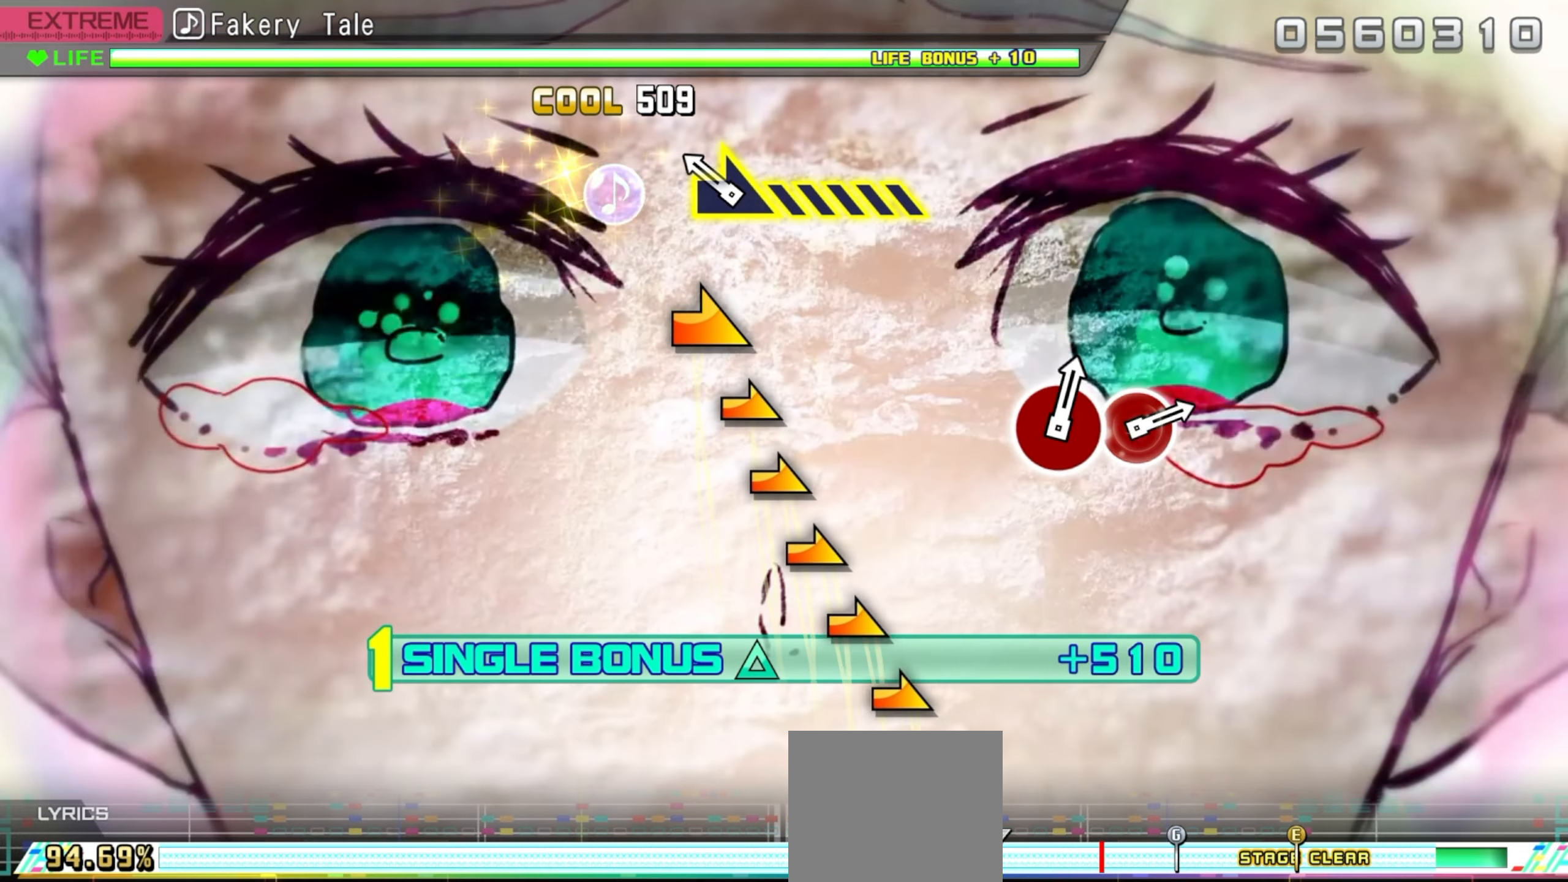
{"buttons": ["R1", "DPAD_UP"], "events": [[200, "R1", "down"]]}
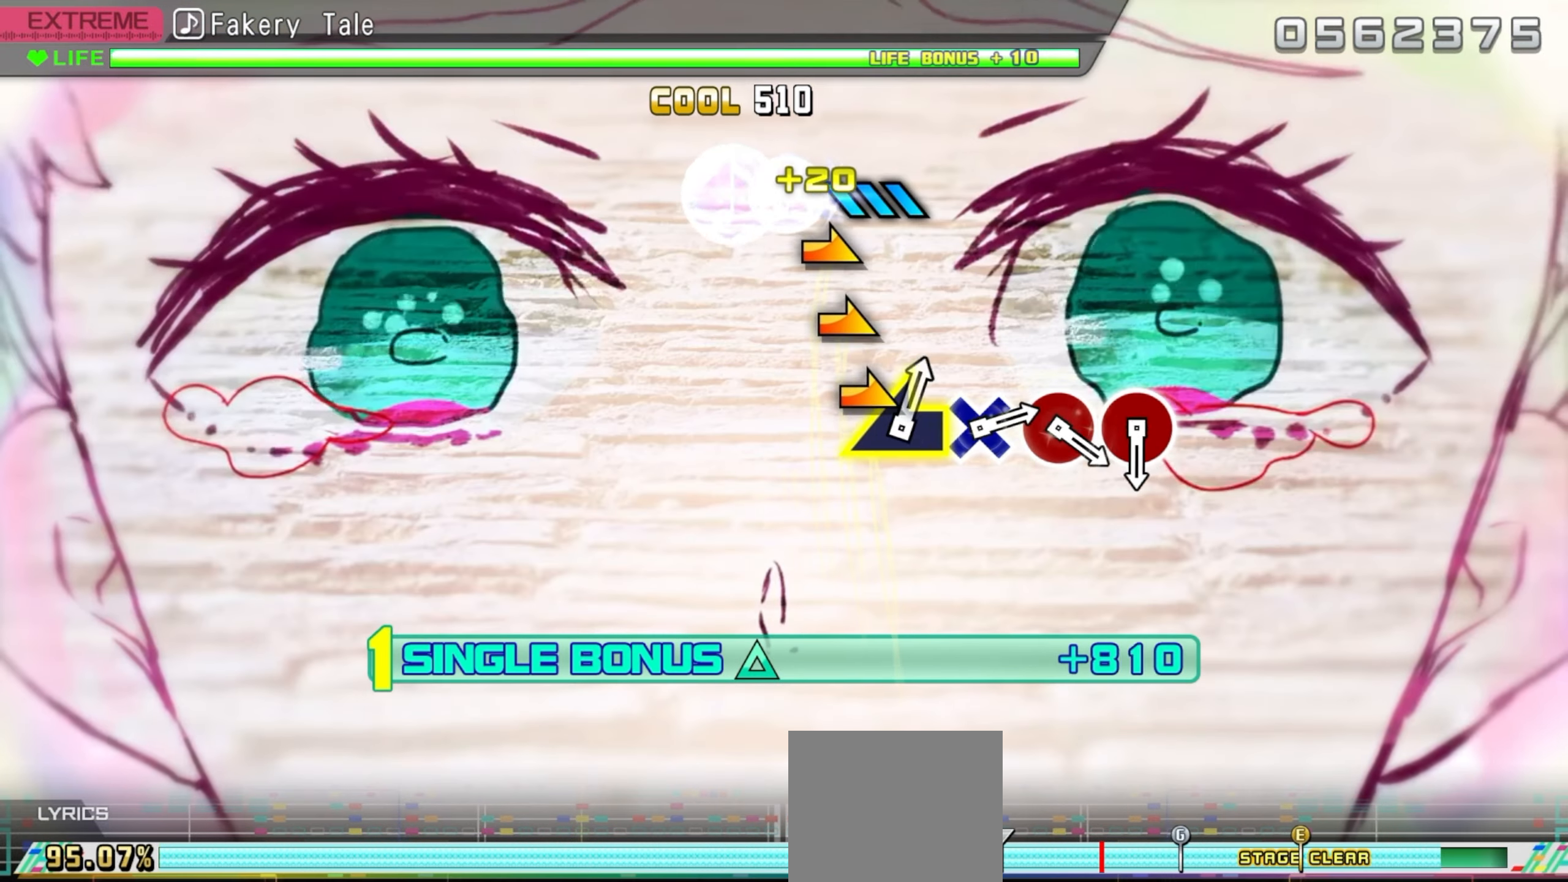
{"buttons": ["DPAD_UP"], "events": [[317, "R1", "up"]]}